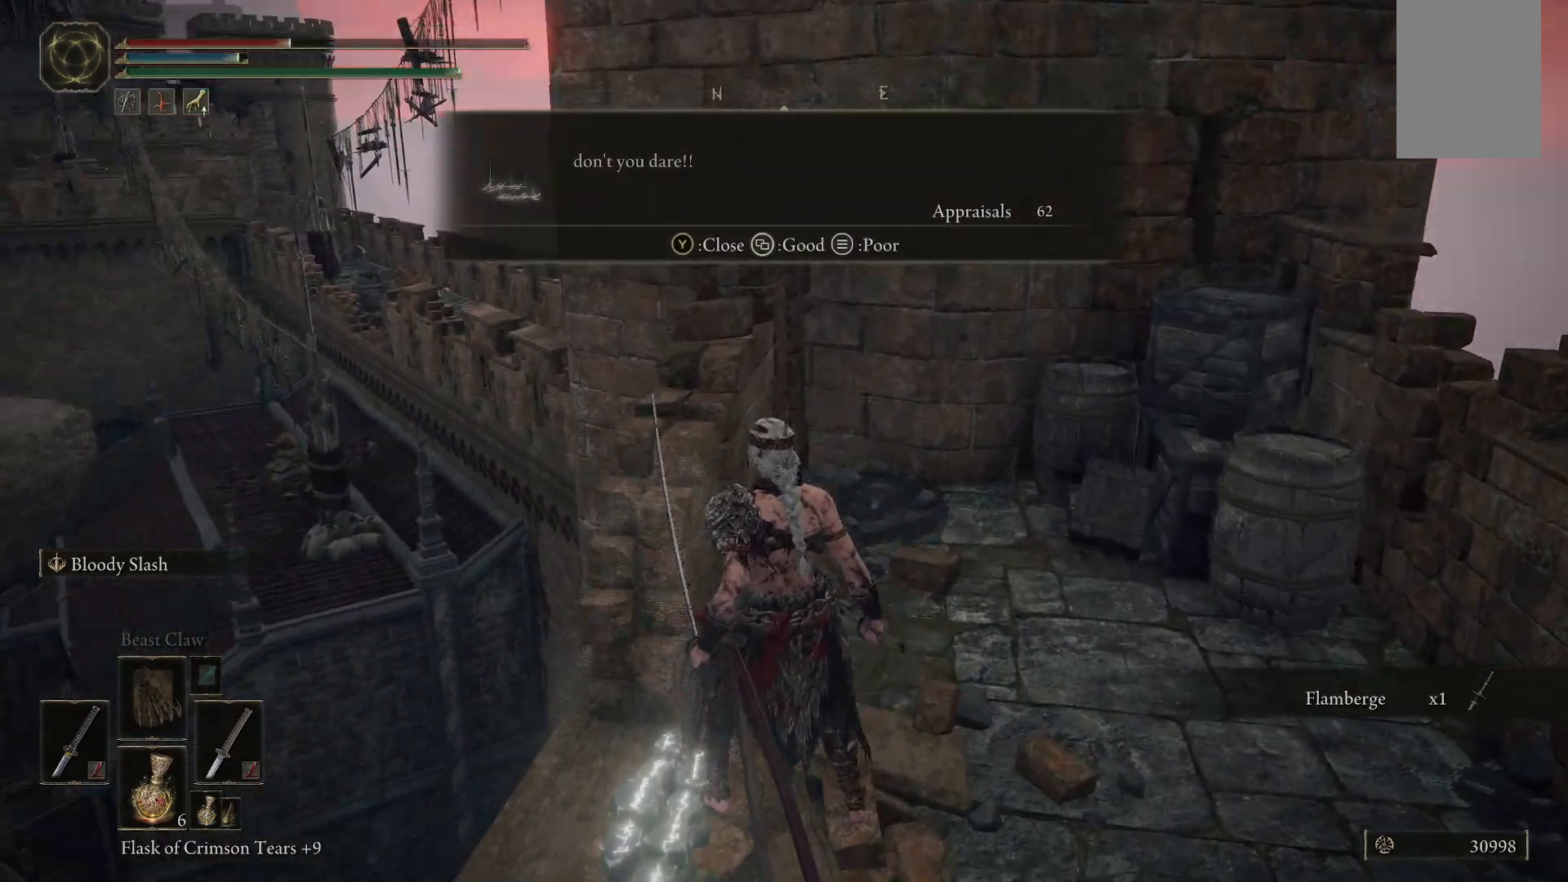
Gameplay with a controller (Xbox layout); each line is a JSON object with the inputs held at the frame after it. "events" lists button and stick changes between this image and that frame as [ms after this image, input, new state], when the widget could be followed in between. Not read: L3 R3.
{"buttons": [], "left_stick": "center", "right_stick": "center", "events": [[233, "right_stick", "center"]]}
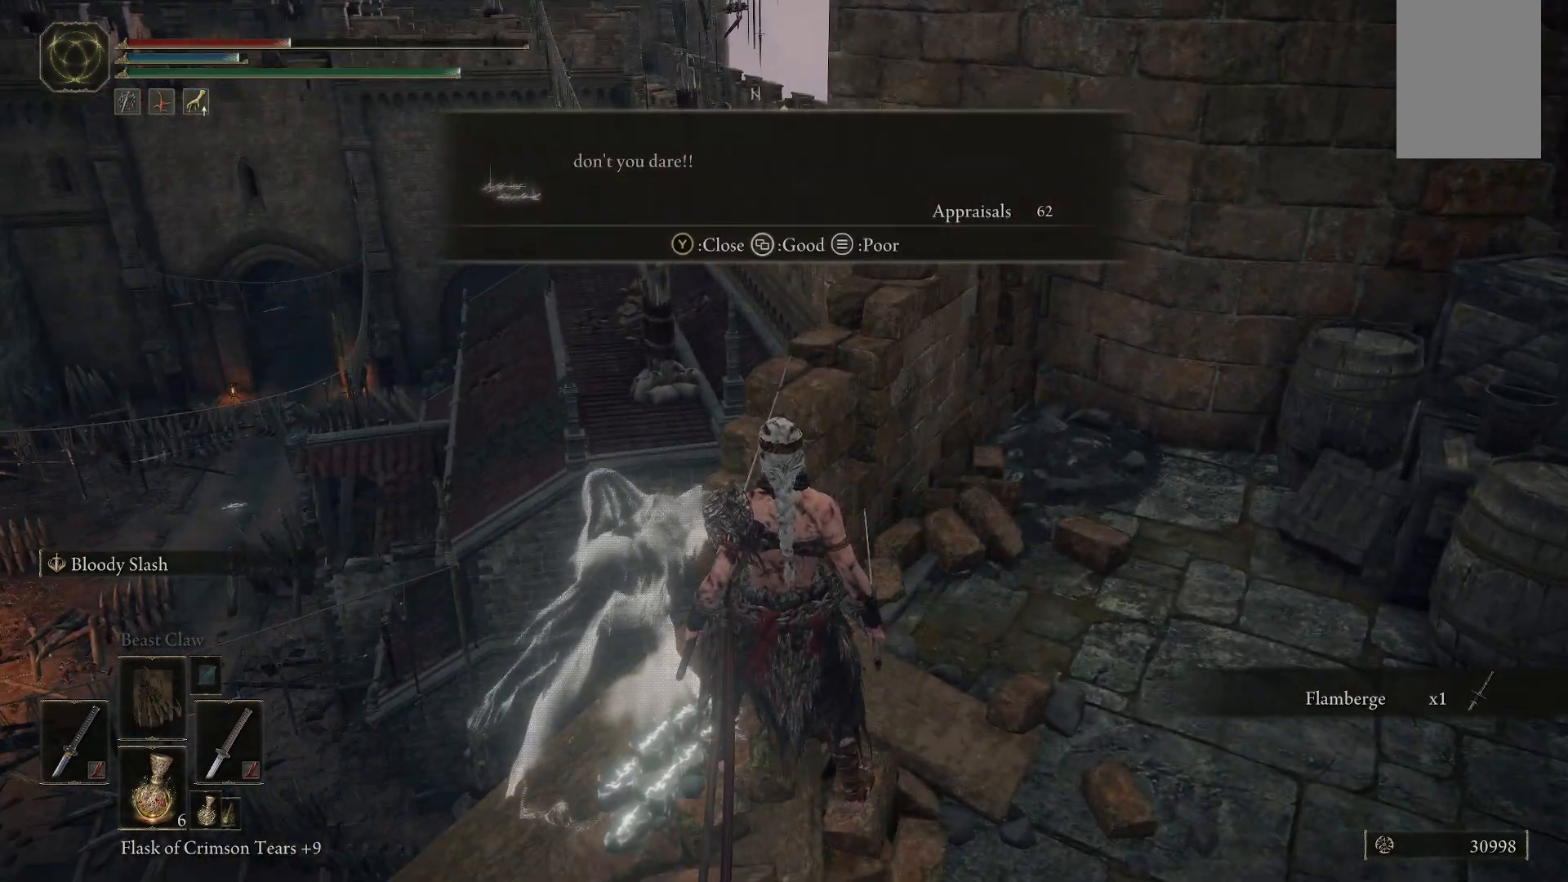
{"buttons": [], "left_stick": "center", "right_stick": "center", "events": []}
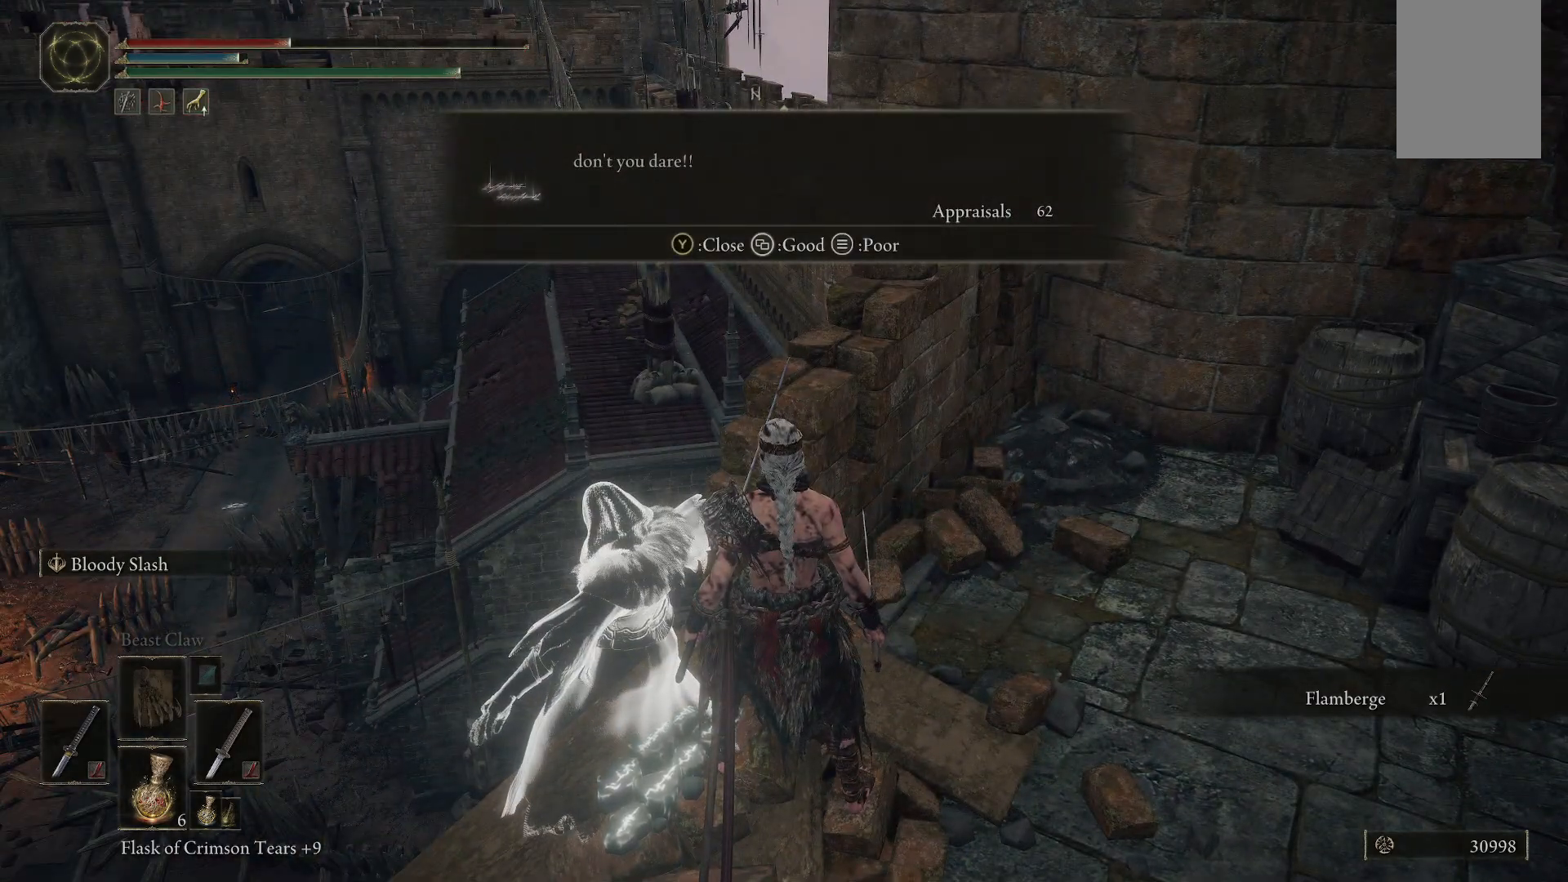
{"buttons": [], "left_stick": "center", "right_stick": "center", "events": [[400, "Y", "down"], [483, "Y", "up"]]}
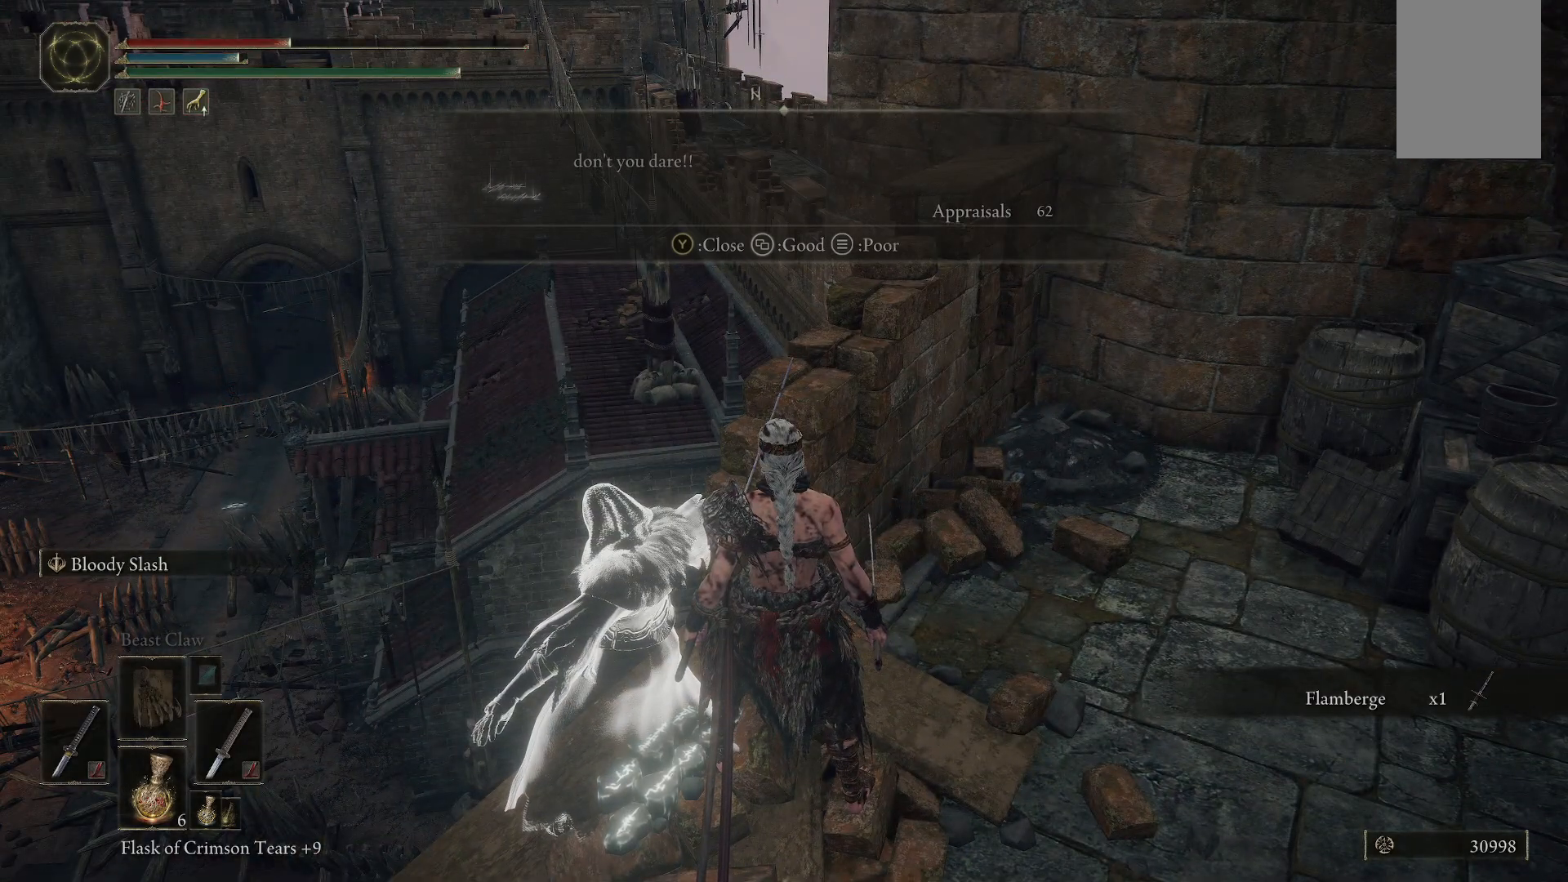
{"buttons": [], "left_stick": "up-right", "right_stick": "right", "events": [[67, "left_stick", "up-right"], [267, "right_stick", "right"]]}
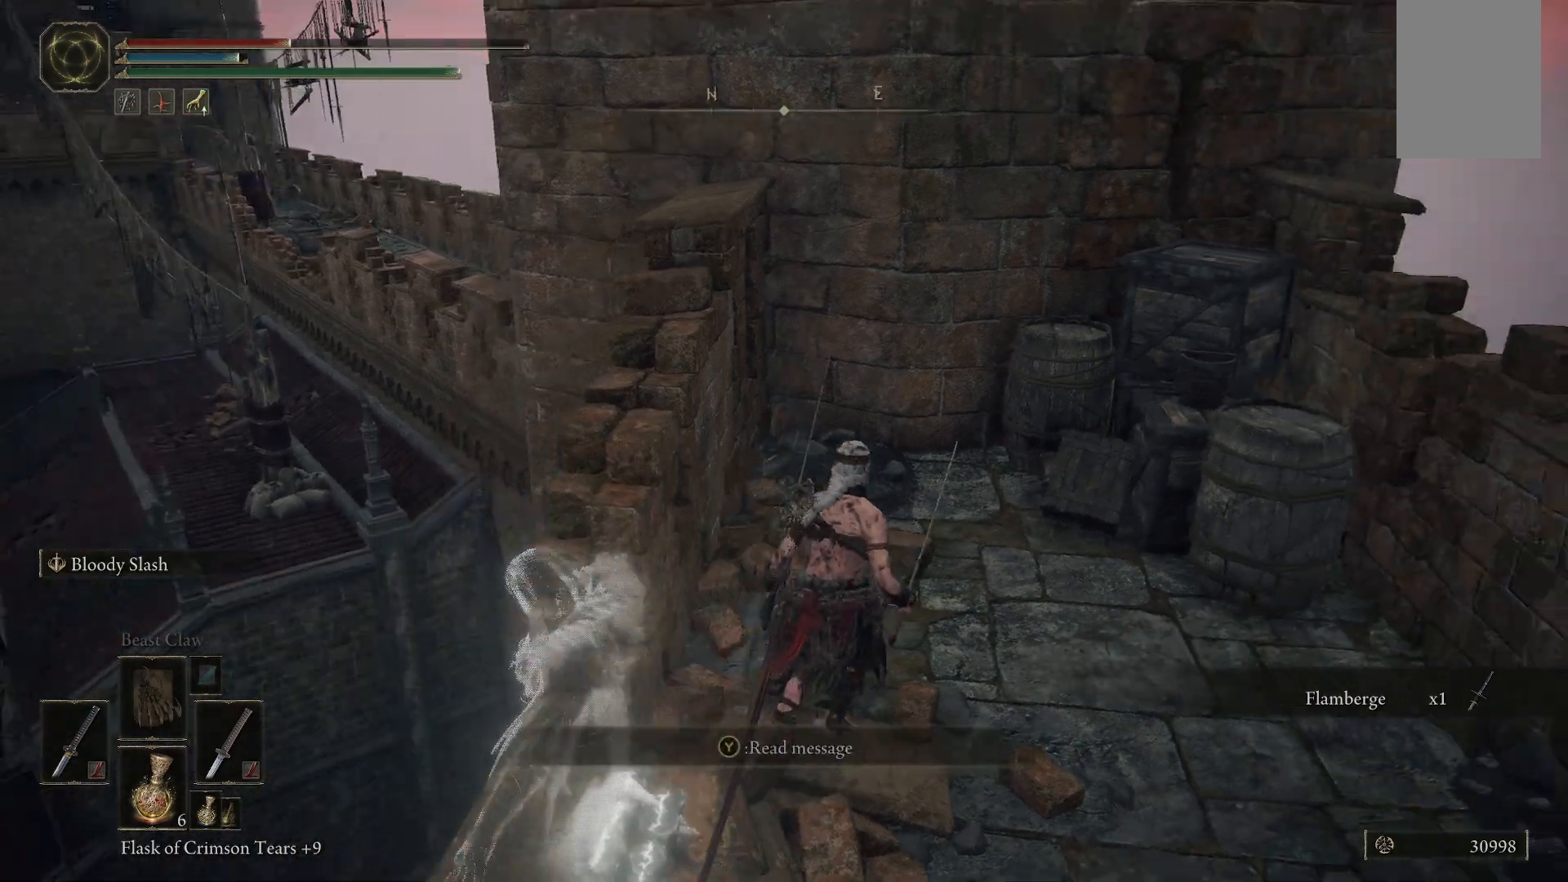
{"buttons": ["A"], "left_stick": "up-right", "right_stick": "center", "events": [[217, "right_stick", "center"], [483, "A", "down"]]}
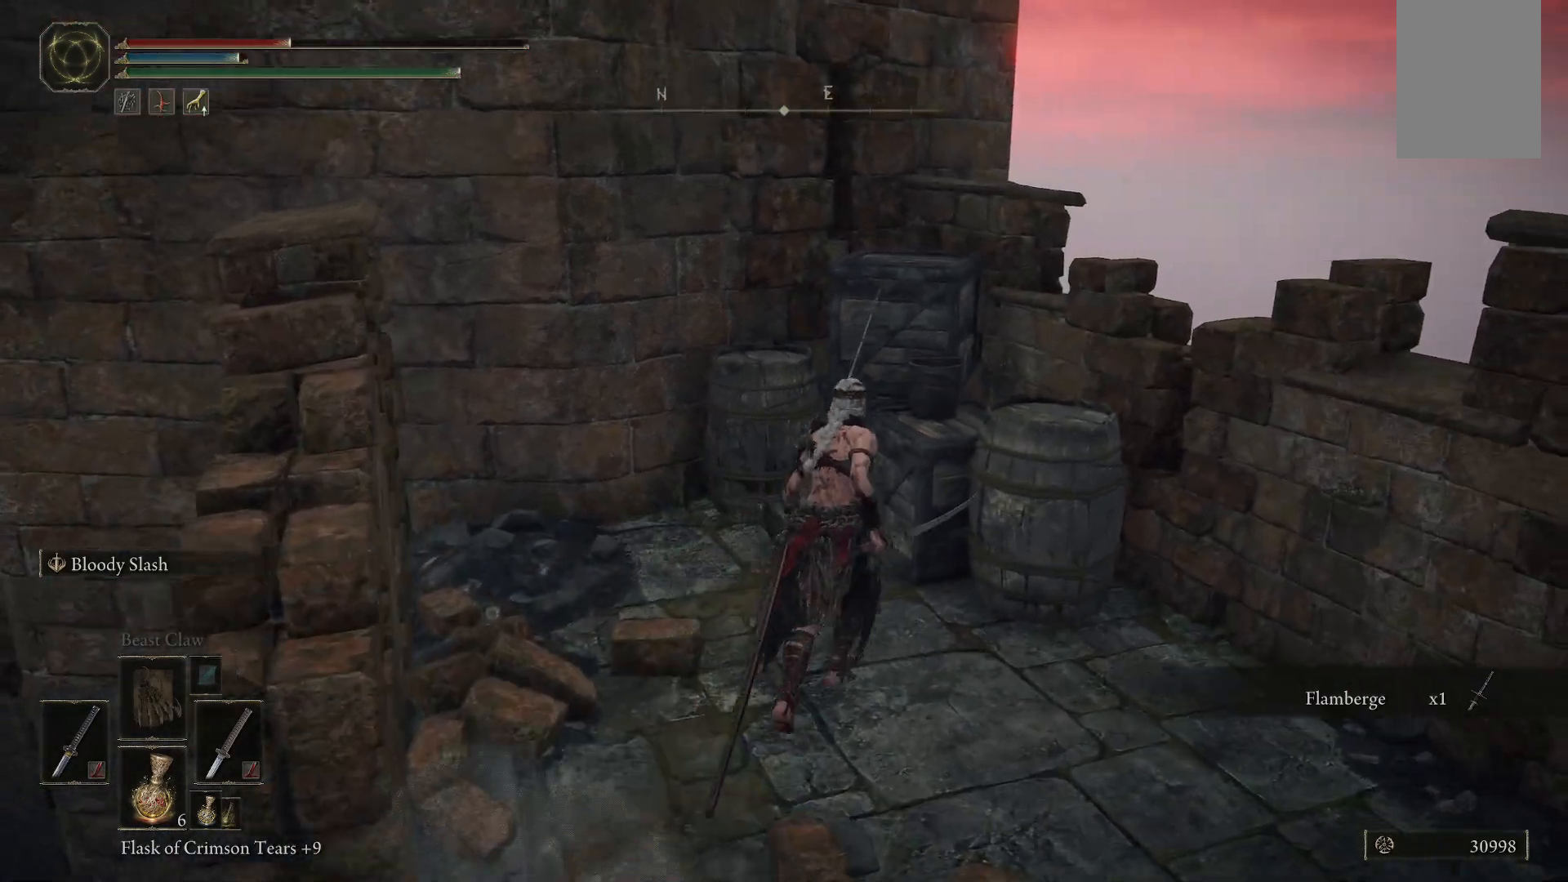
{"buttons": [], "left_stick": "center", "right_stick": "down-right", "events": [[150, "A", "up"], [433, "left_stick", "center"], [467, "right_stick", "down-right"]]}
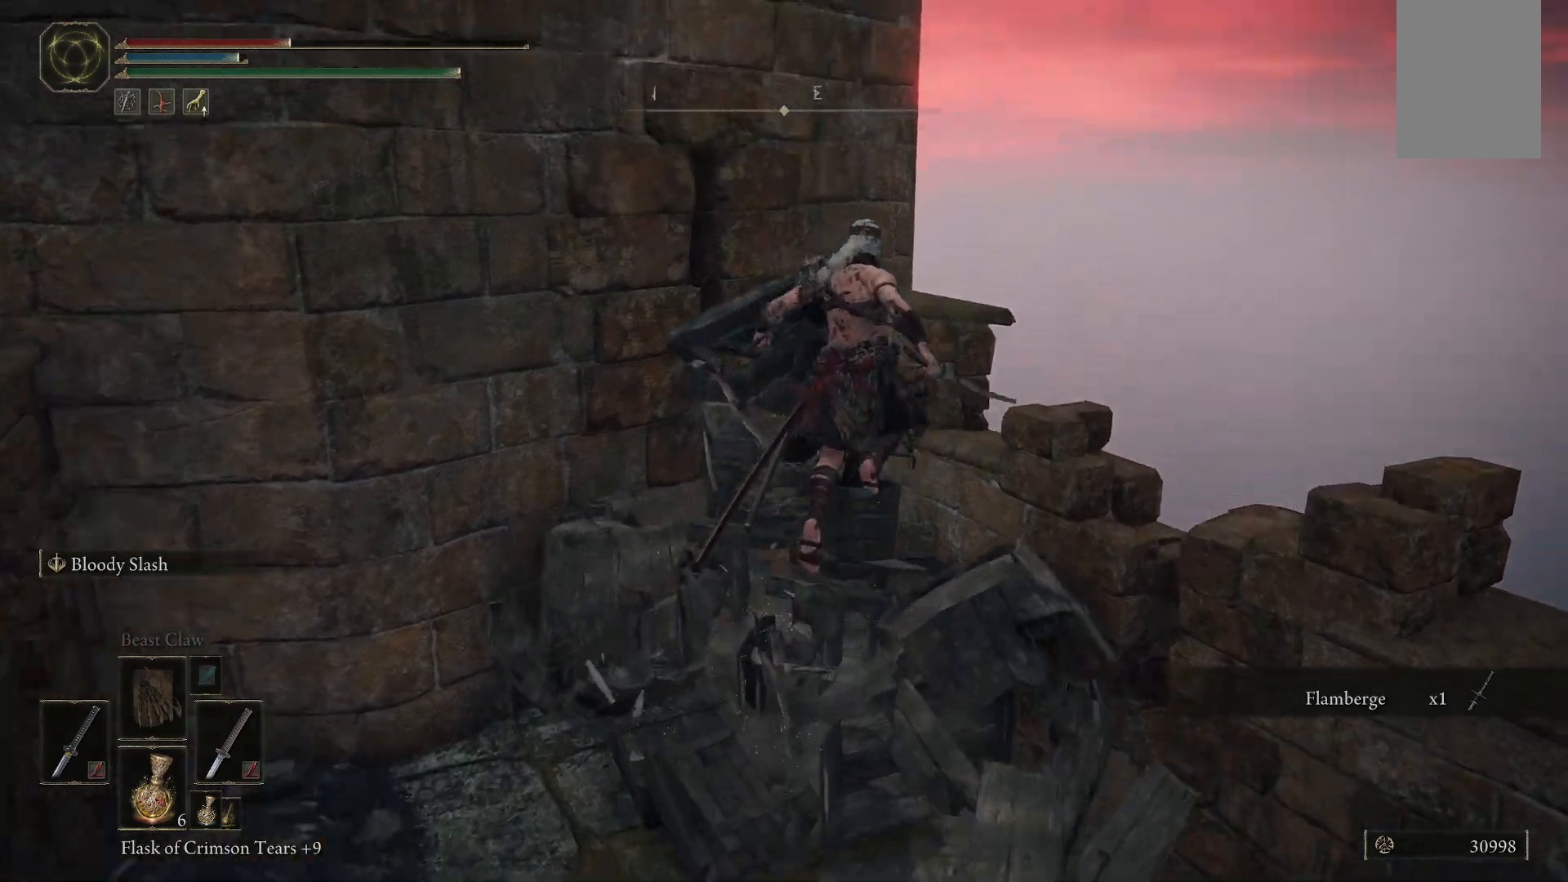
{"buttons": [], "left_stick": "right", "right_stick": "down-right", "events": [[133, "left_stick", "right"]]}
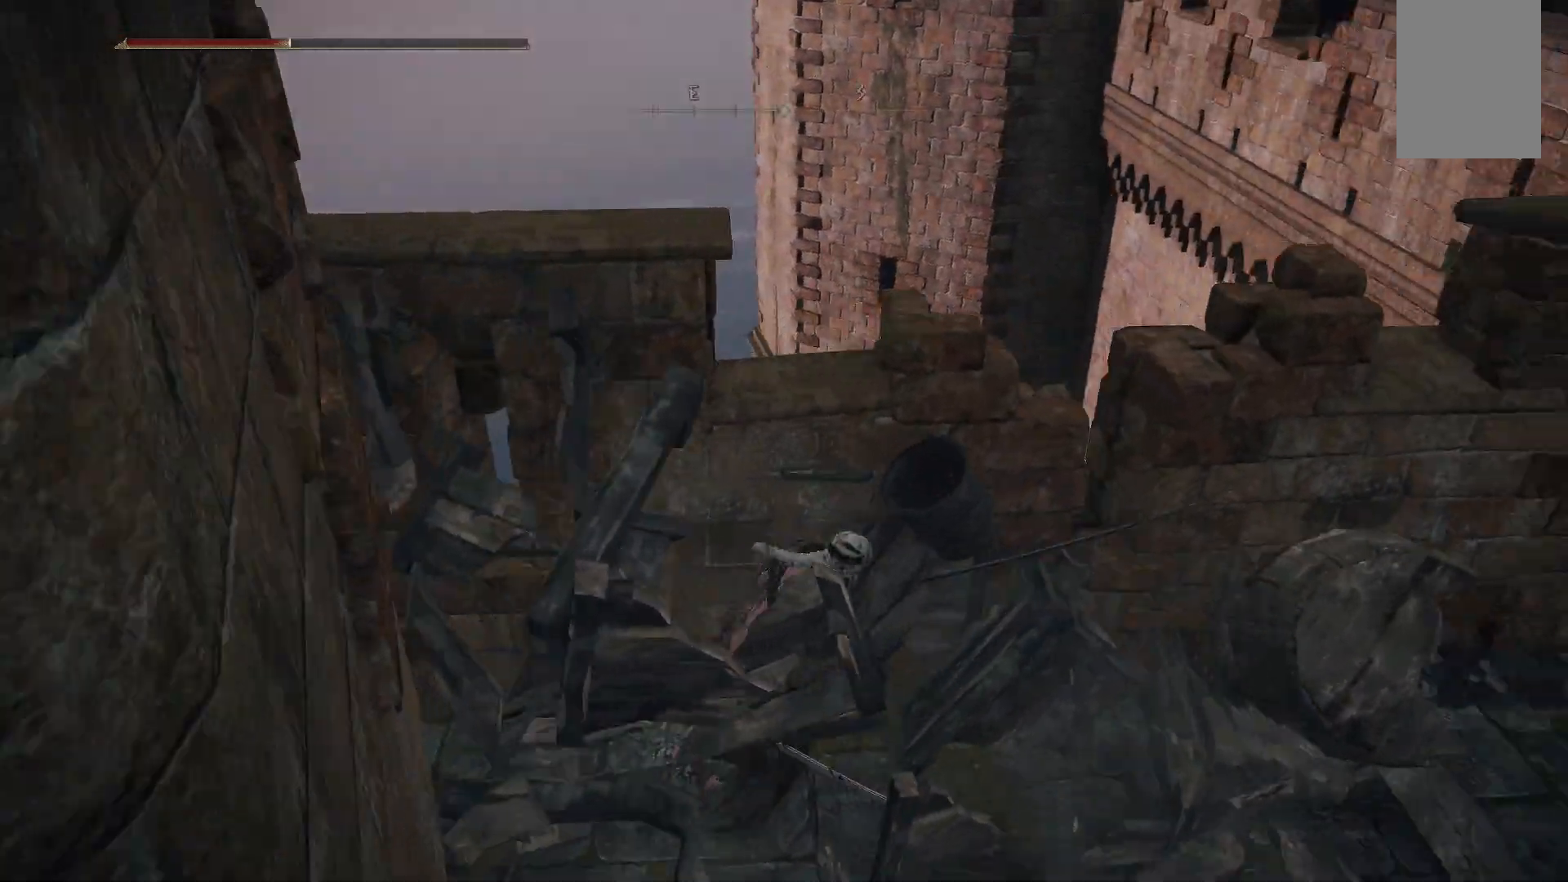
{"buttons": [], "left_stick": "up-right", "right_stick": "center", "events": [[233, "left_stick", "up-right"], [283, "right_stick", "center"]]}
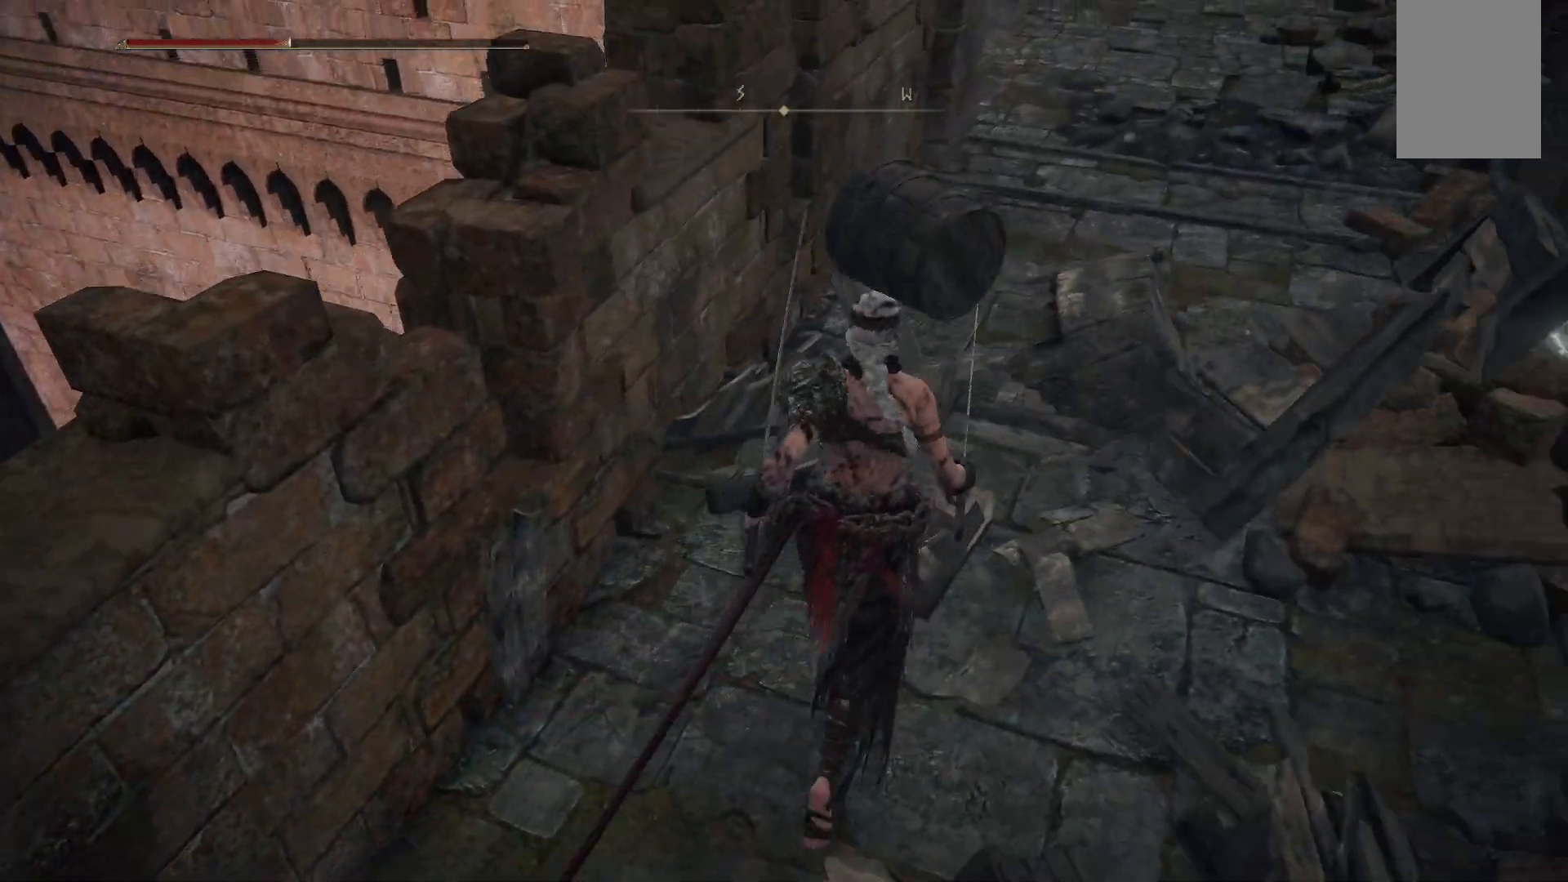
{"buttons": [], "left_stick": "up-right", "right_stick": "center", "events": [[133, "B", "down"], [267, "B", "up"]]}
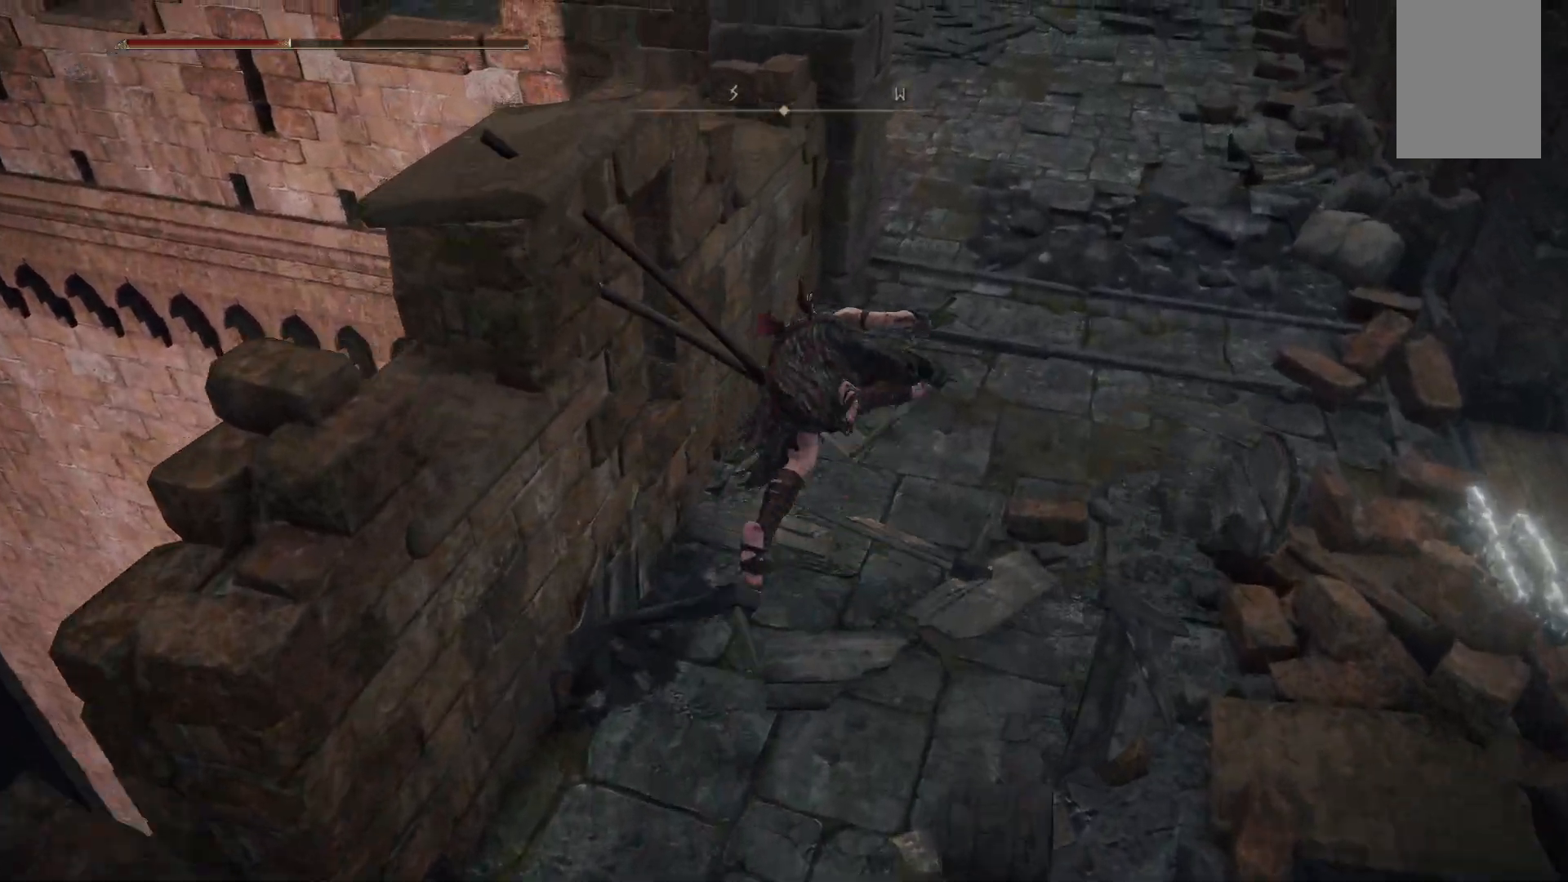
{"buttons": [], "left_stick": "up-right", "right_stick": "up-left", "events": [[333, "right_stick", "up-left"]]}
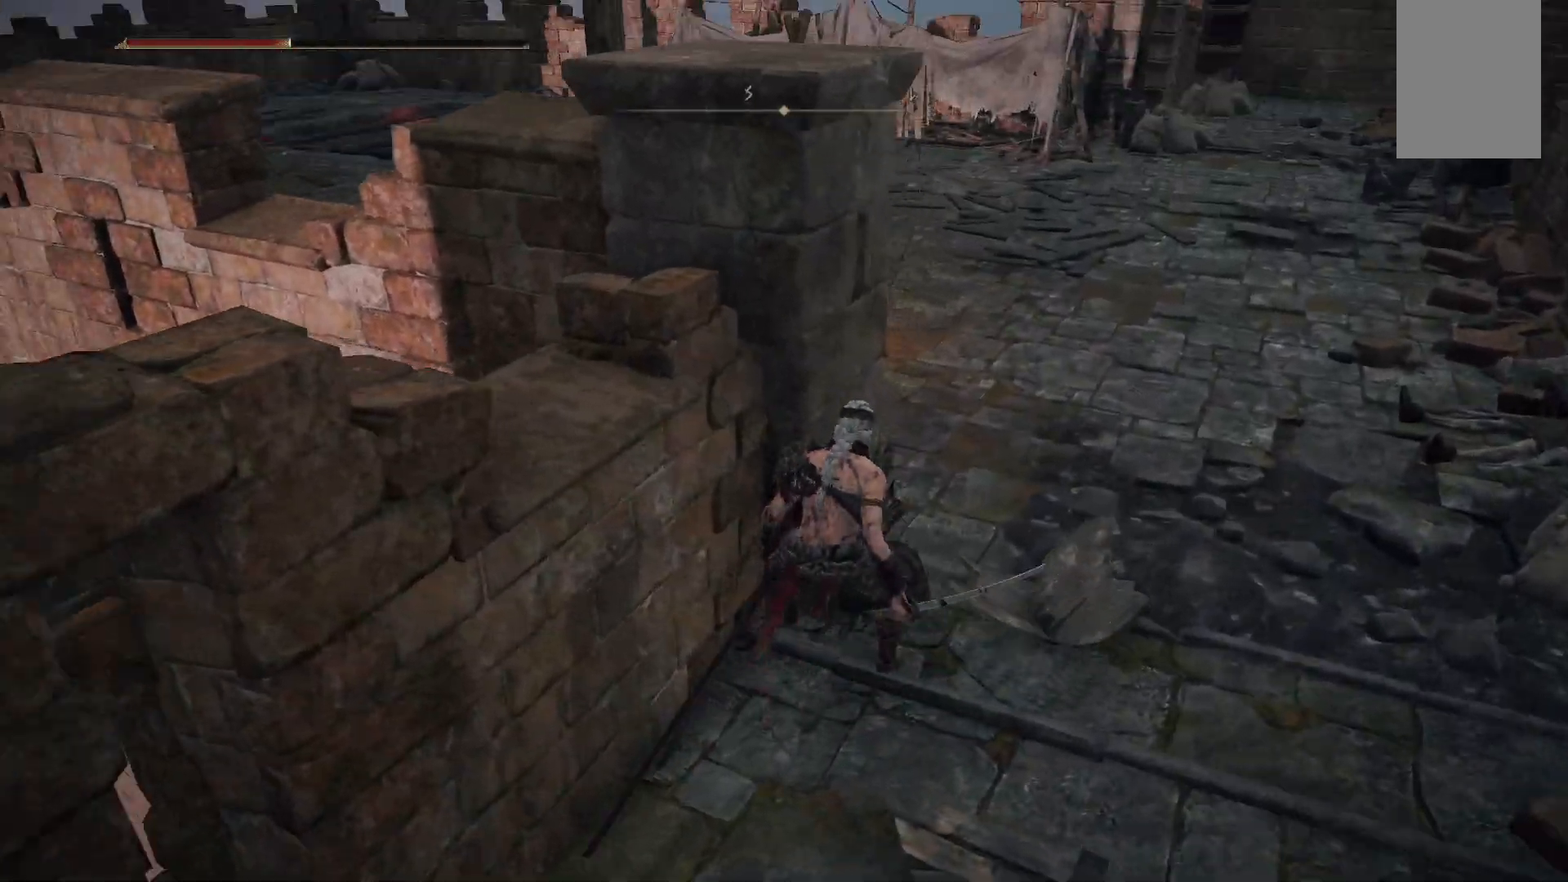
{"buttons": [], "left_stick": "up-right", "right_stick": "center", "events": [[117, "right_stick", "left"], [250, "right_stick", "center"]]}
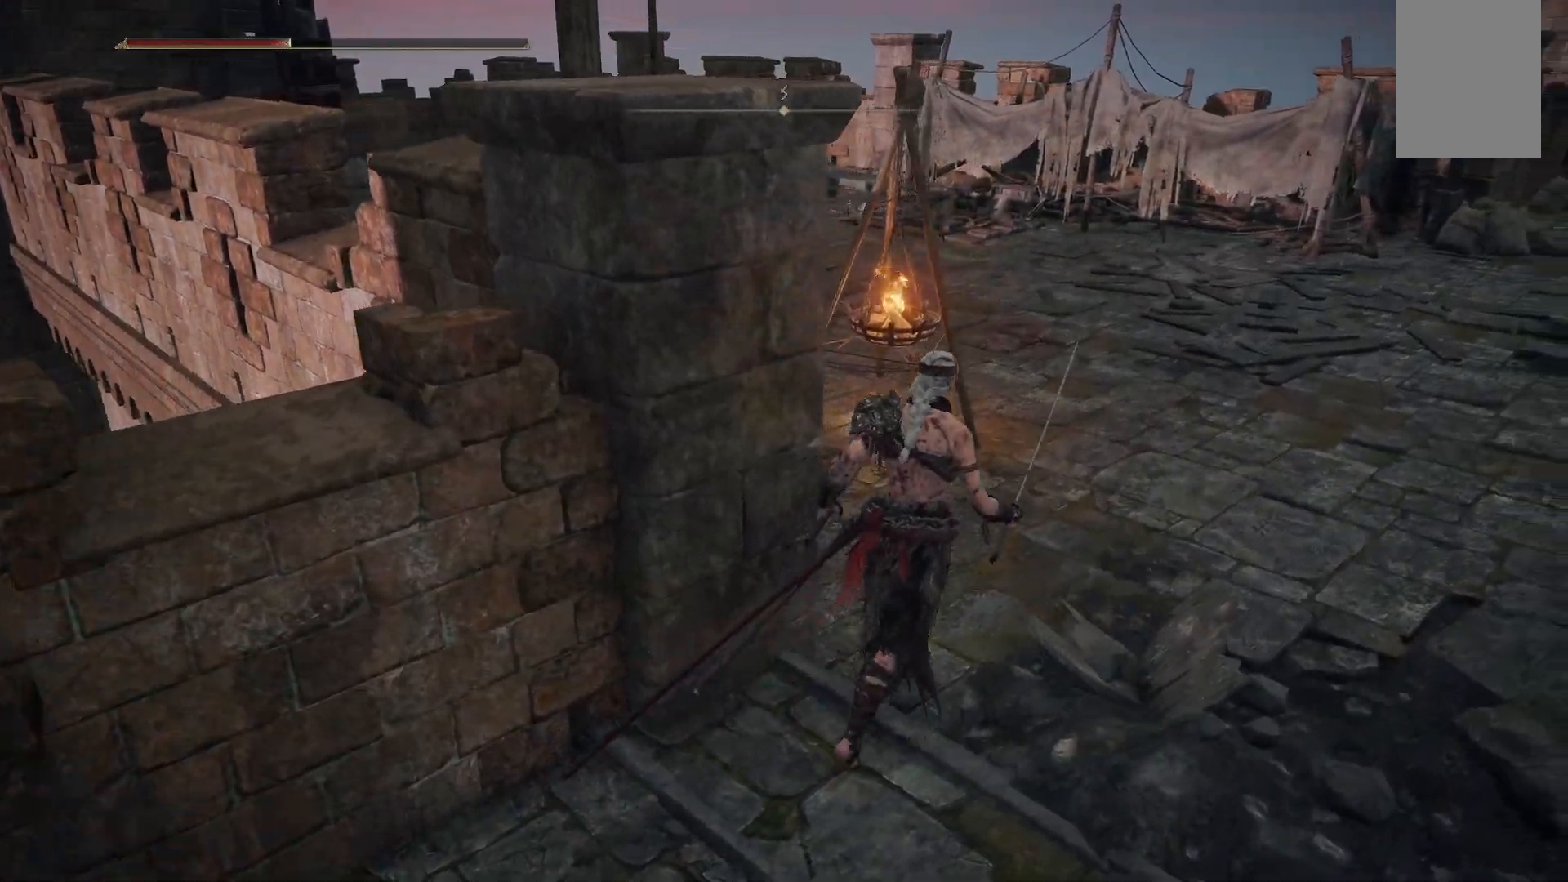
{"buttons": [], "left_stick": "up-right", "right_stick": "center", "events": [[83, "right_stick", "left"], [433, "right_stick", "center"]]}
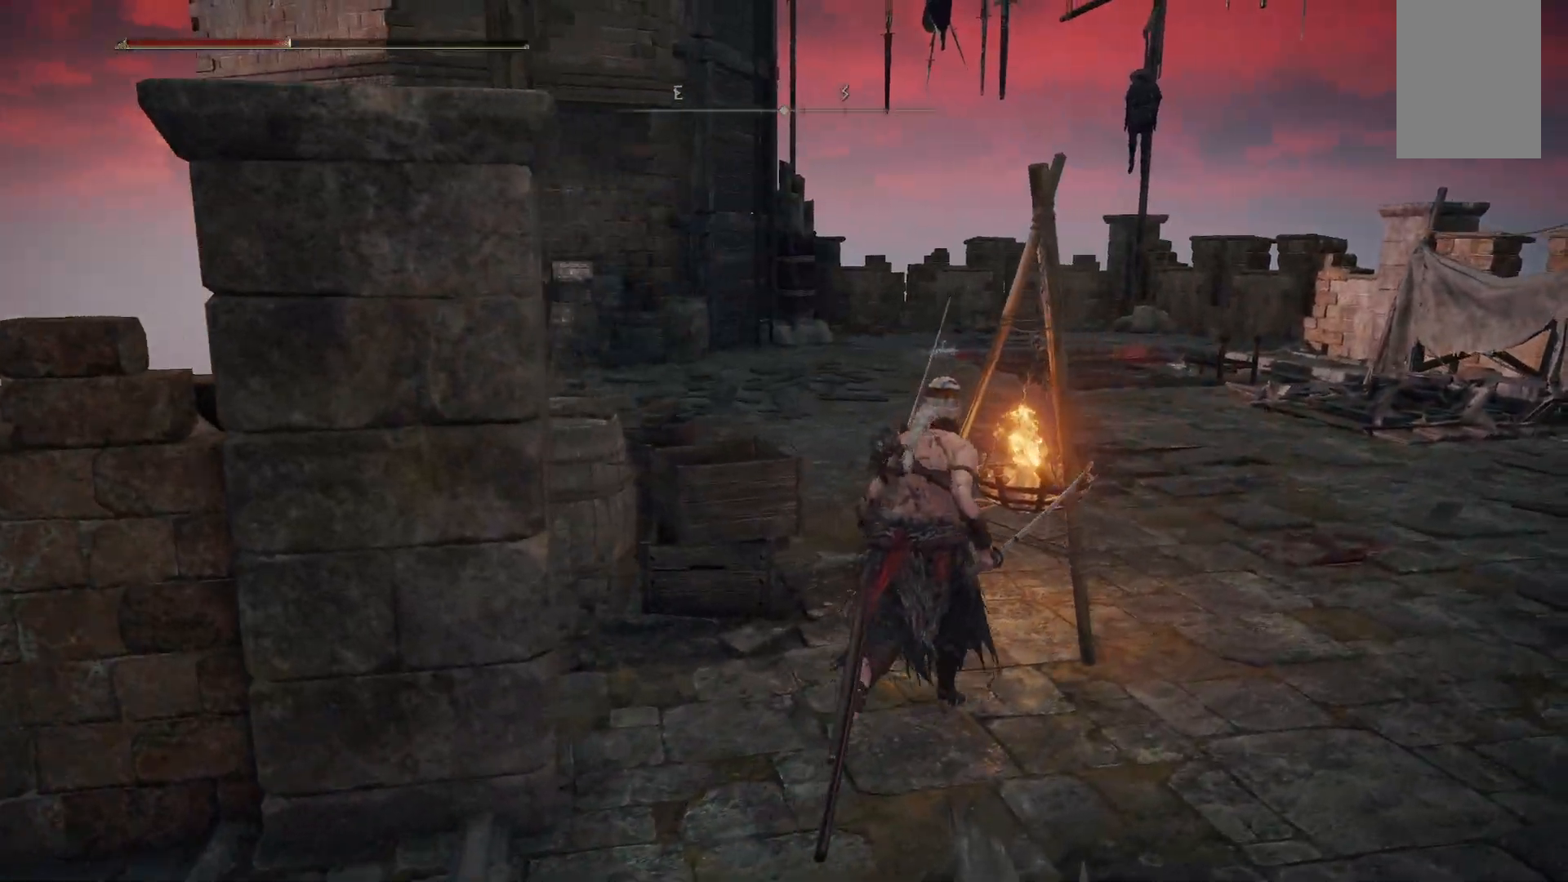
{"buttons": [], "left_stick": "up-right", "right_stick": "center", "events": [[300, "right_stick", "left"], [467, "right_stick", "center"]]}
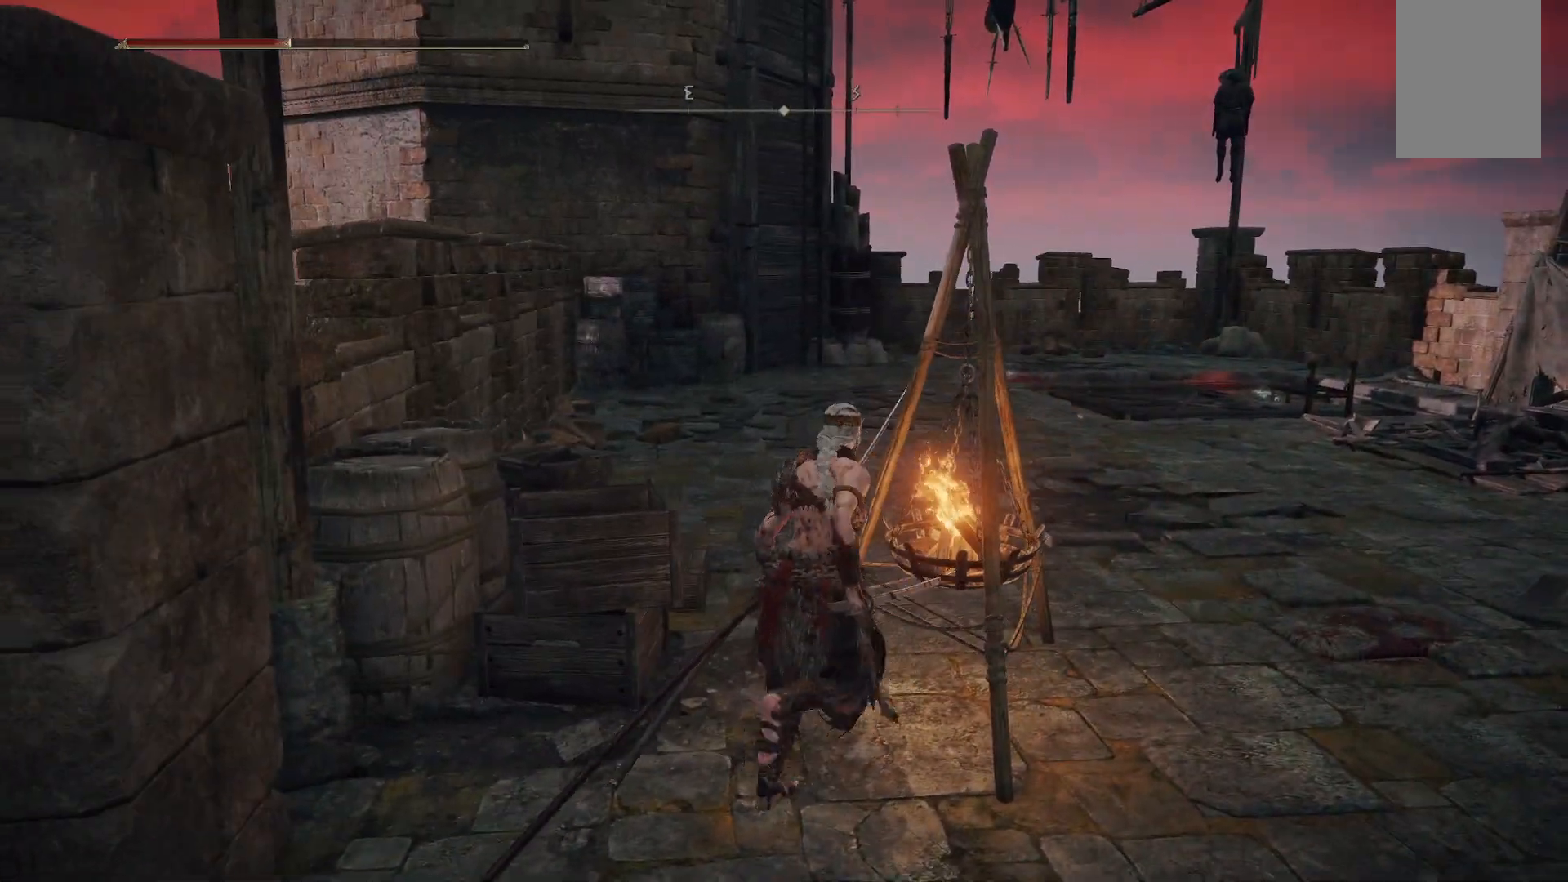
{"buttons": [], "left_stick": "up-right", "right_stick": "center", "events": [[133, "B", "down"], [283, "B", "up"]]}
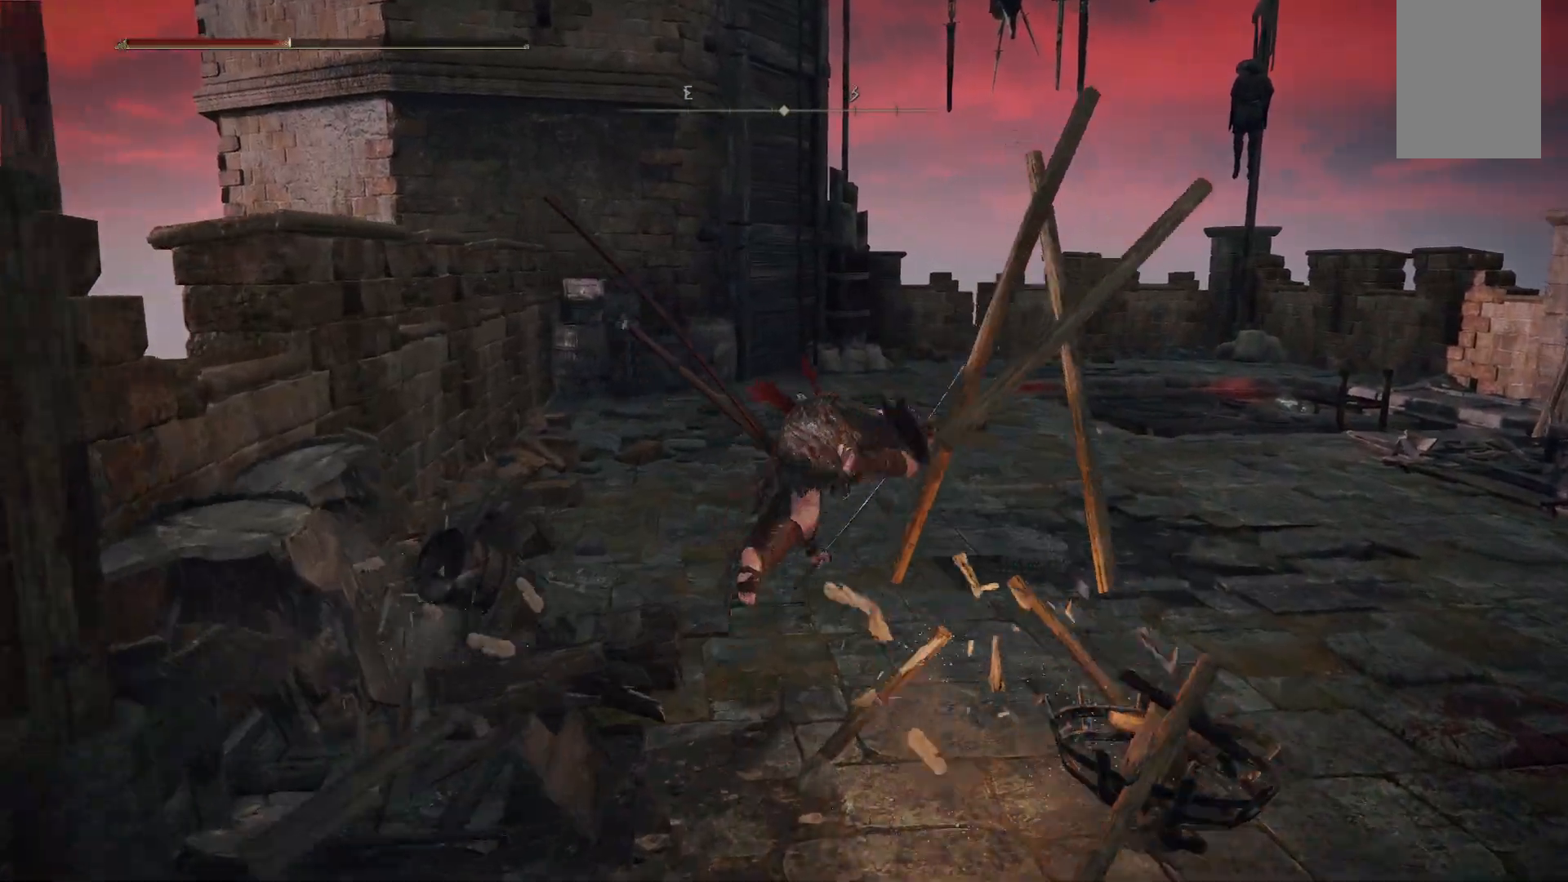
{"buttons": ["B"], "left_stick": "up-right", "right_stick": "center", "events": [[50, "right_stick", "up"], [317, "right_stick", "center"], [433, "B", "down"]]}
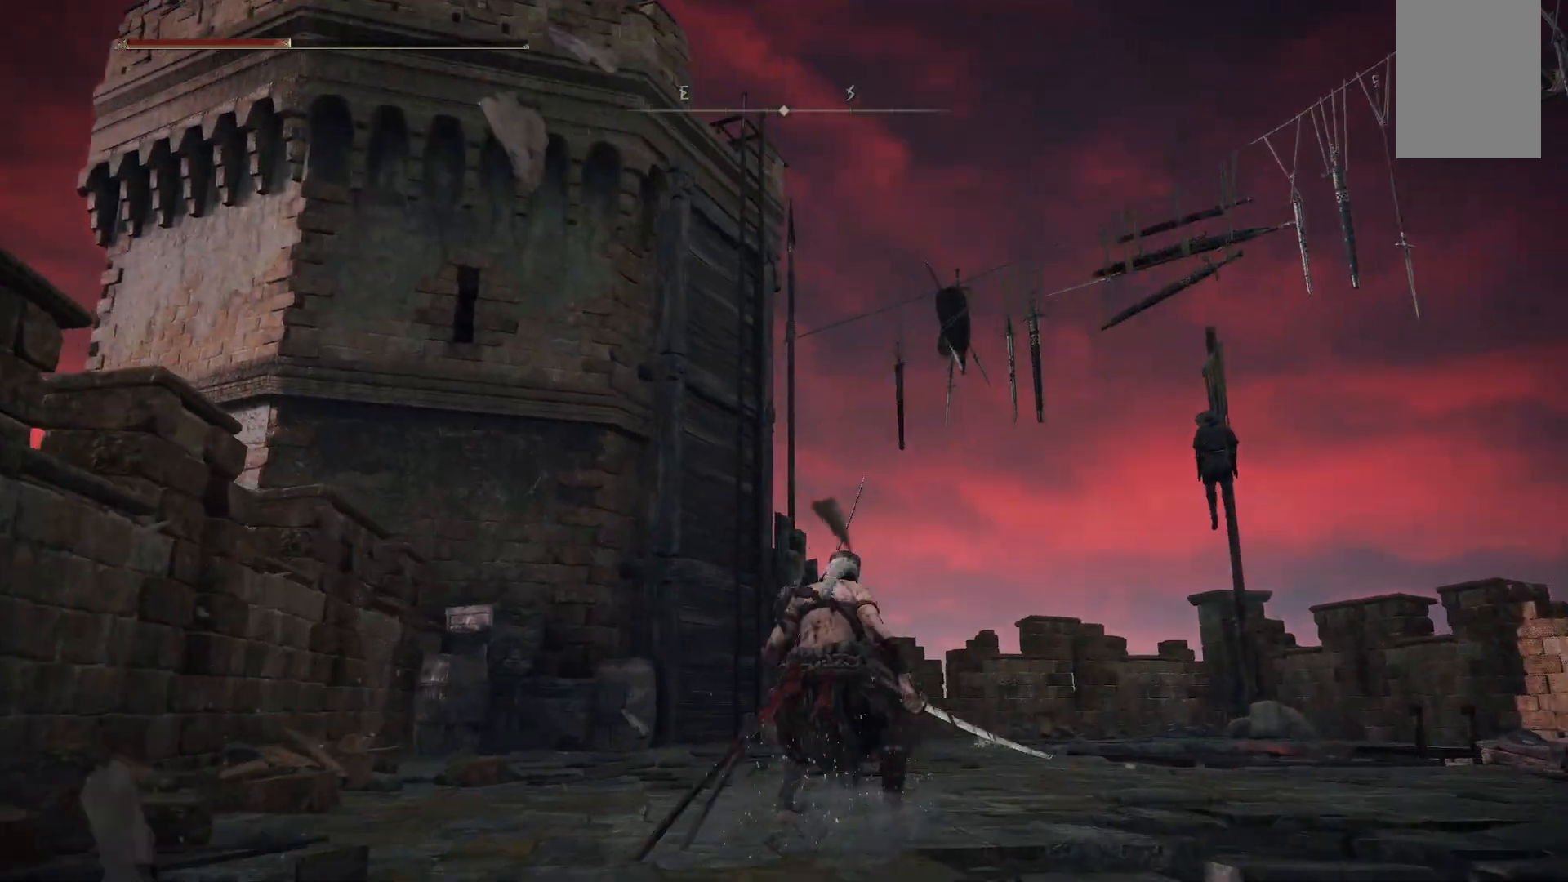
{"buttons": [], "left_stick": "up", "right_stick": "down-right", "events": [[100, "B", "up"], [300, "left_stick", "up"], [317, "right_stick", "down"], [450, "right_stick", "down-right"]]}
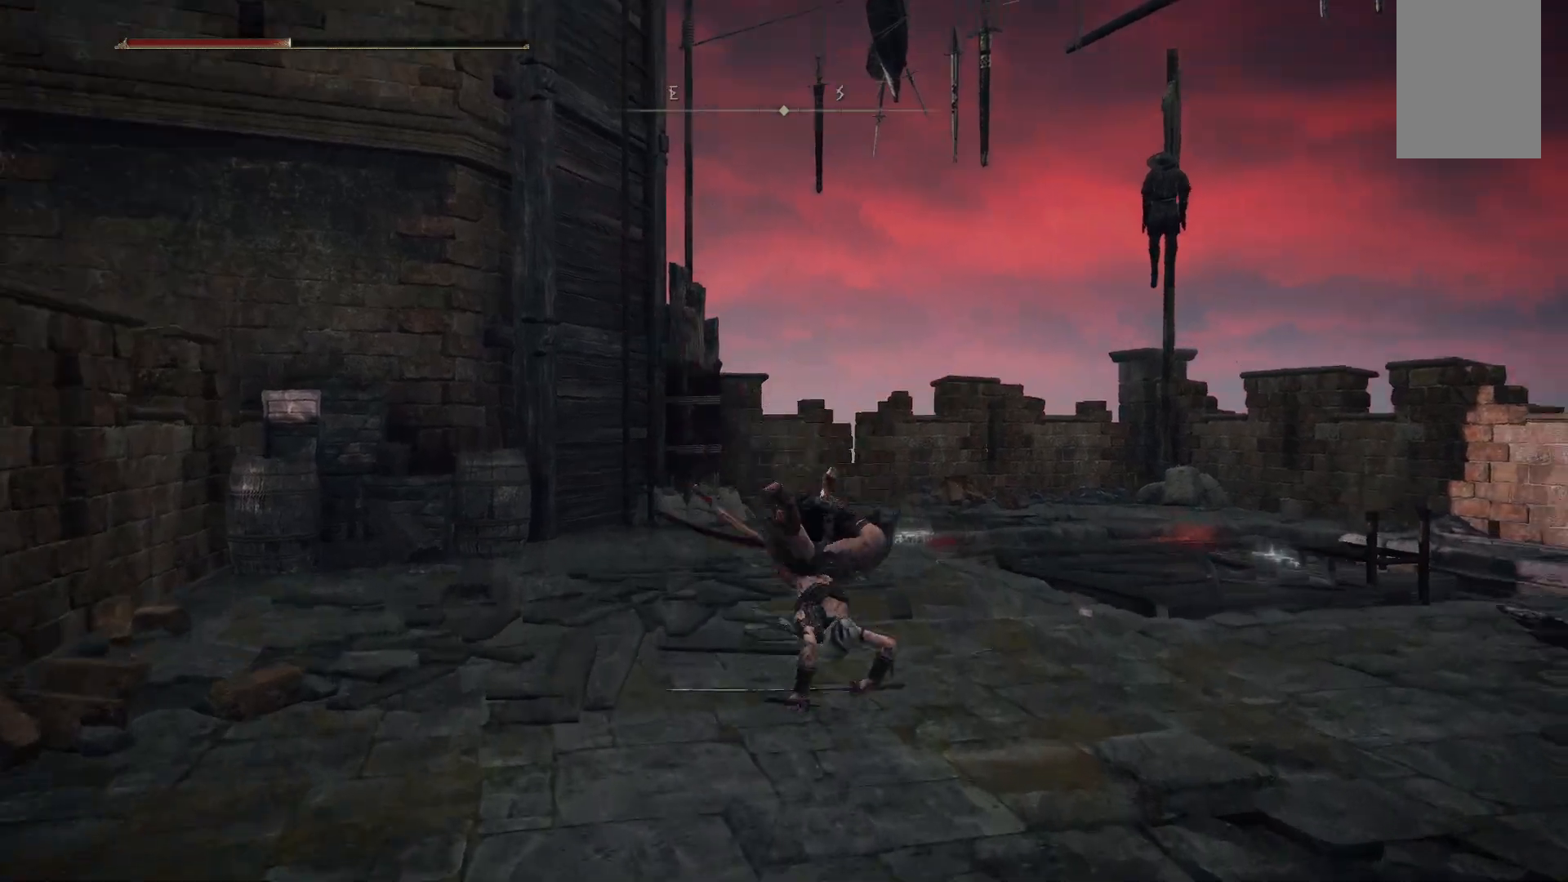
{"buttons": [], "left_stick": "up", "right_stick": "center", "events": [[50, "right_stick", "center"], [233, "X", "down"], [400, "X", "up"]]}
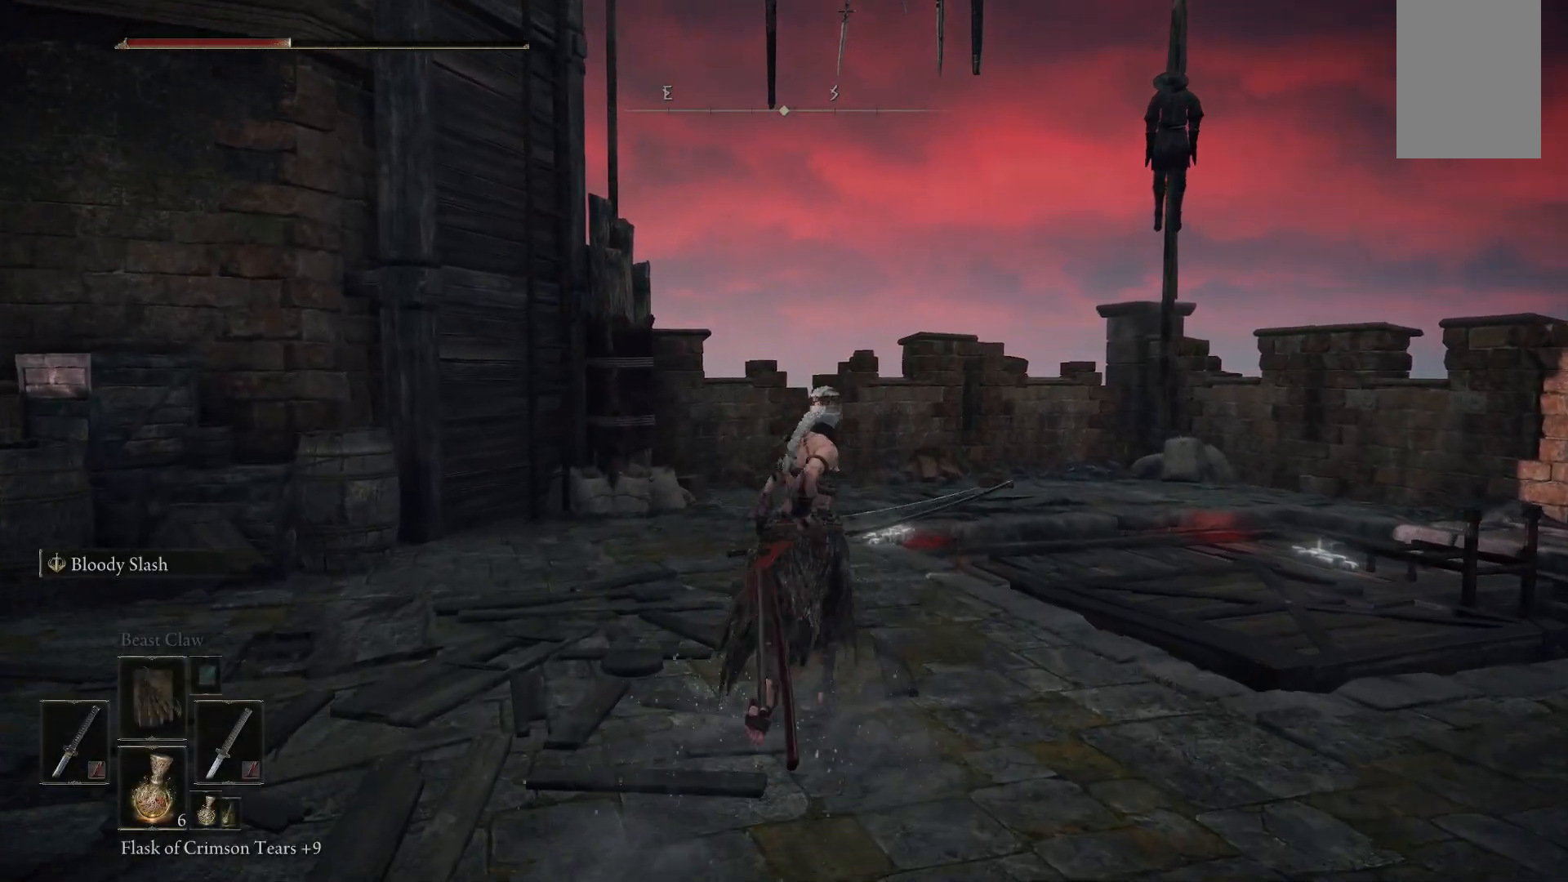
{"buttons": [], "left_stick": "up", "right_stick": "center", "events": []}
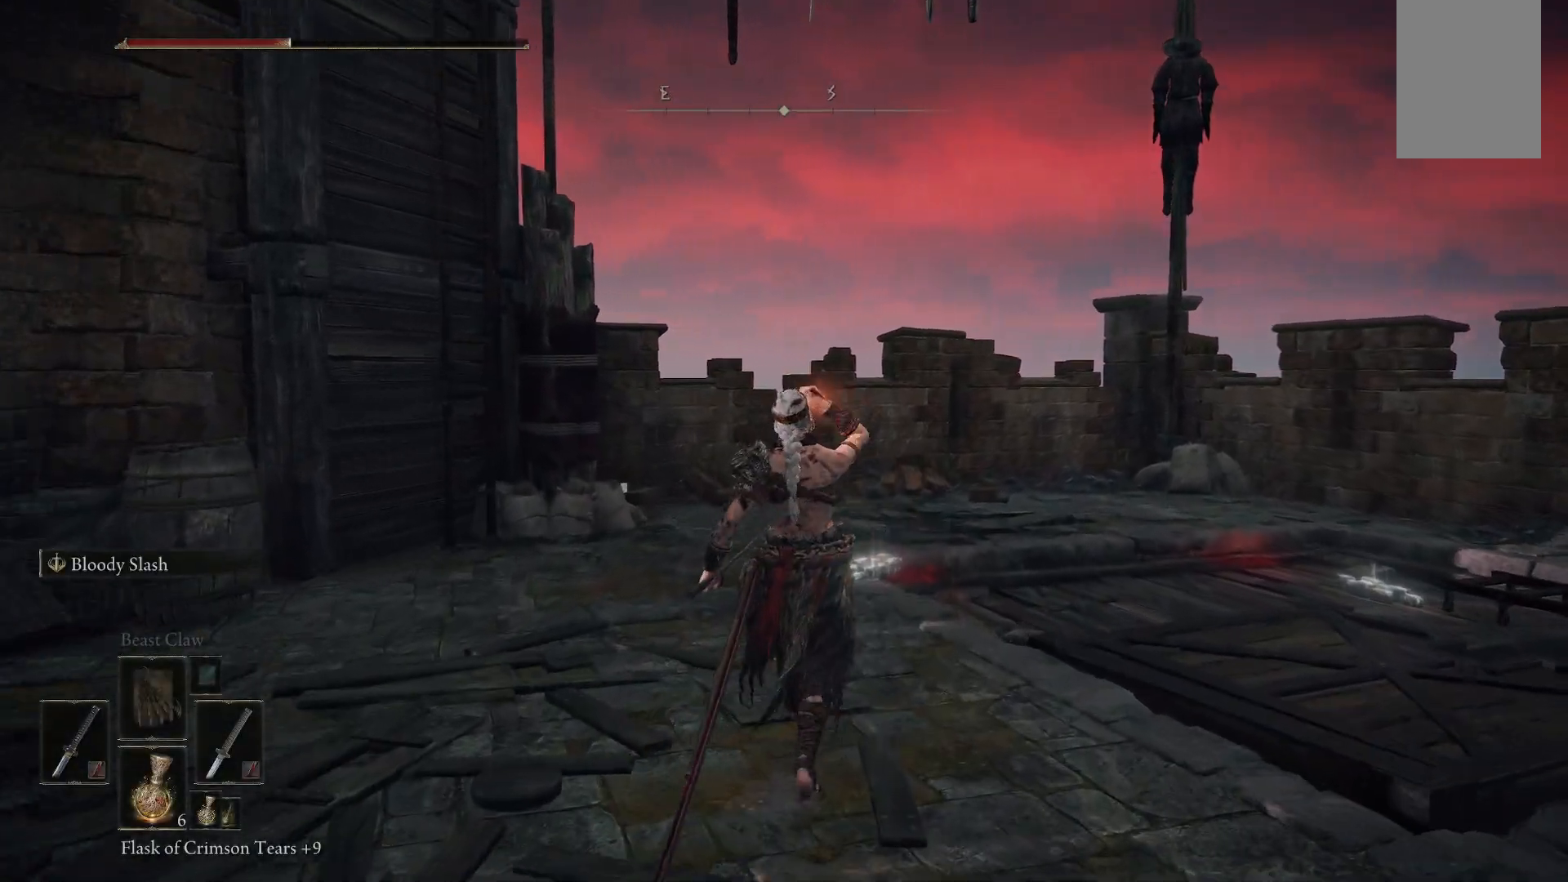
{"buttons": [], "left_stick": "up", "right_stick": "center", "events": []}
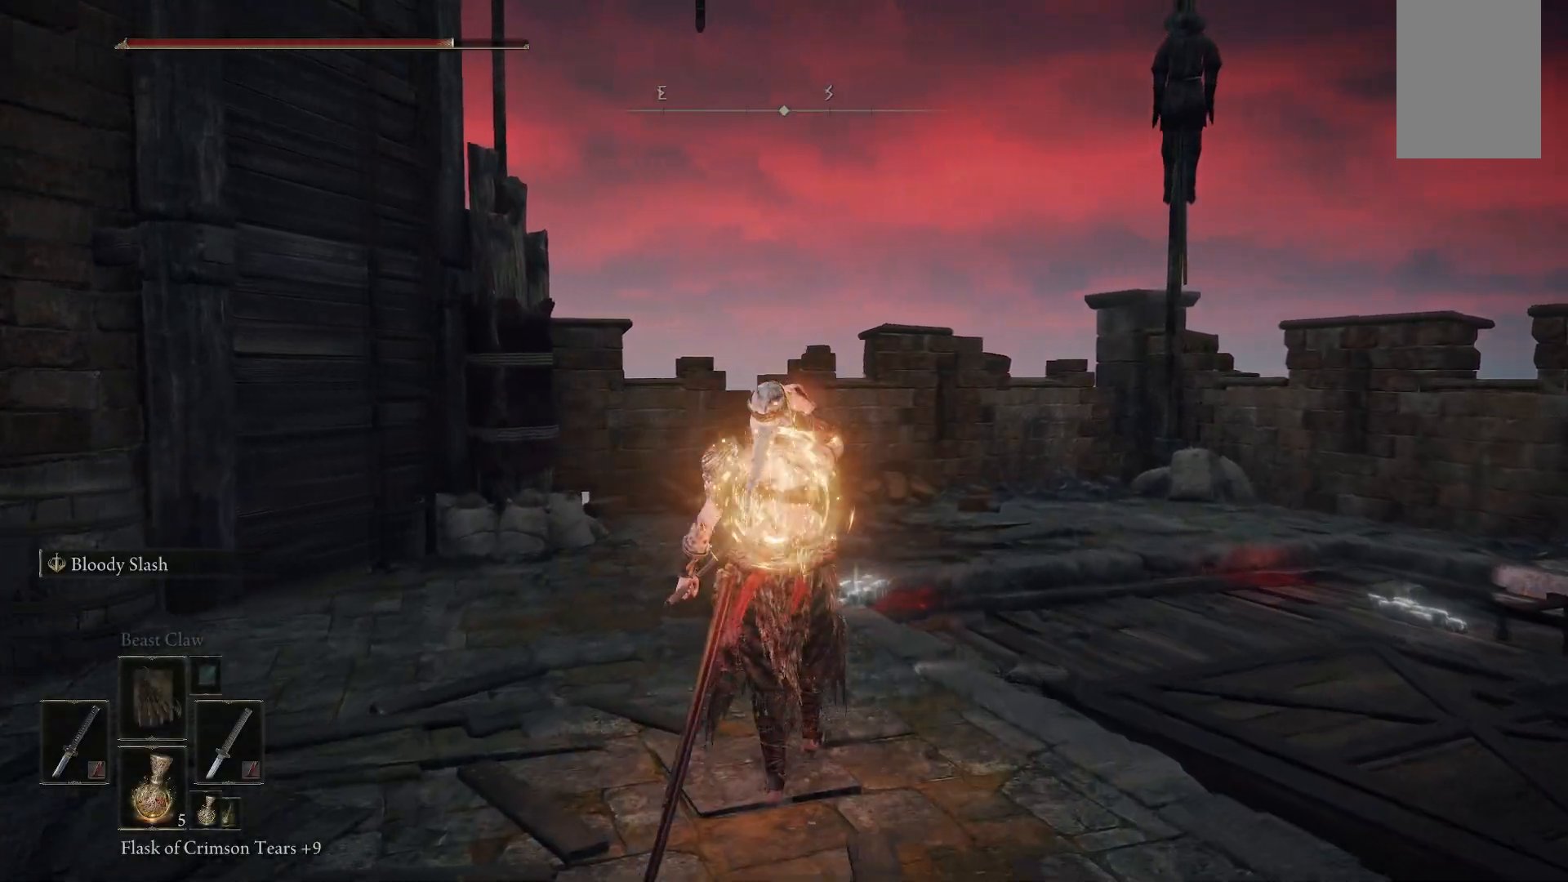
{"buttons": [], "left_stick": "up", "right_stick": "center", "events": []}
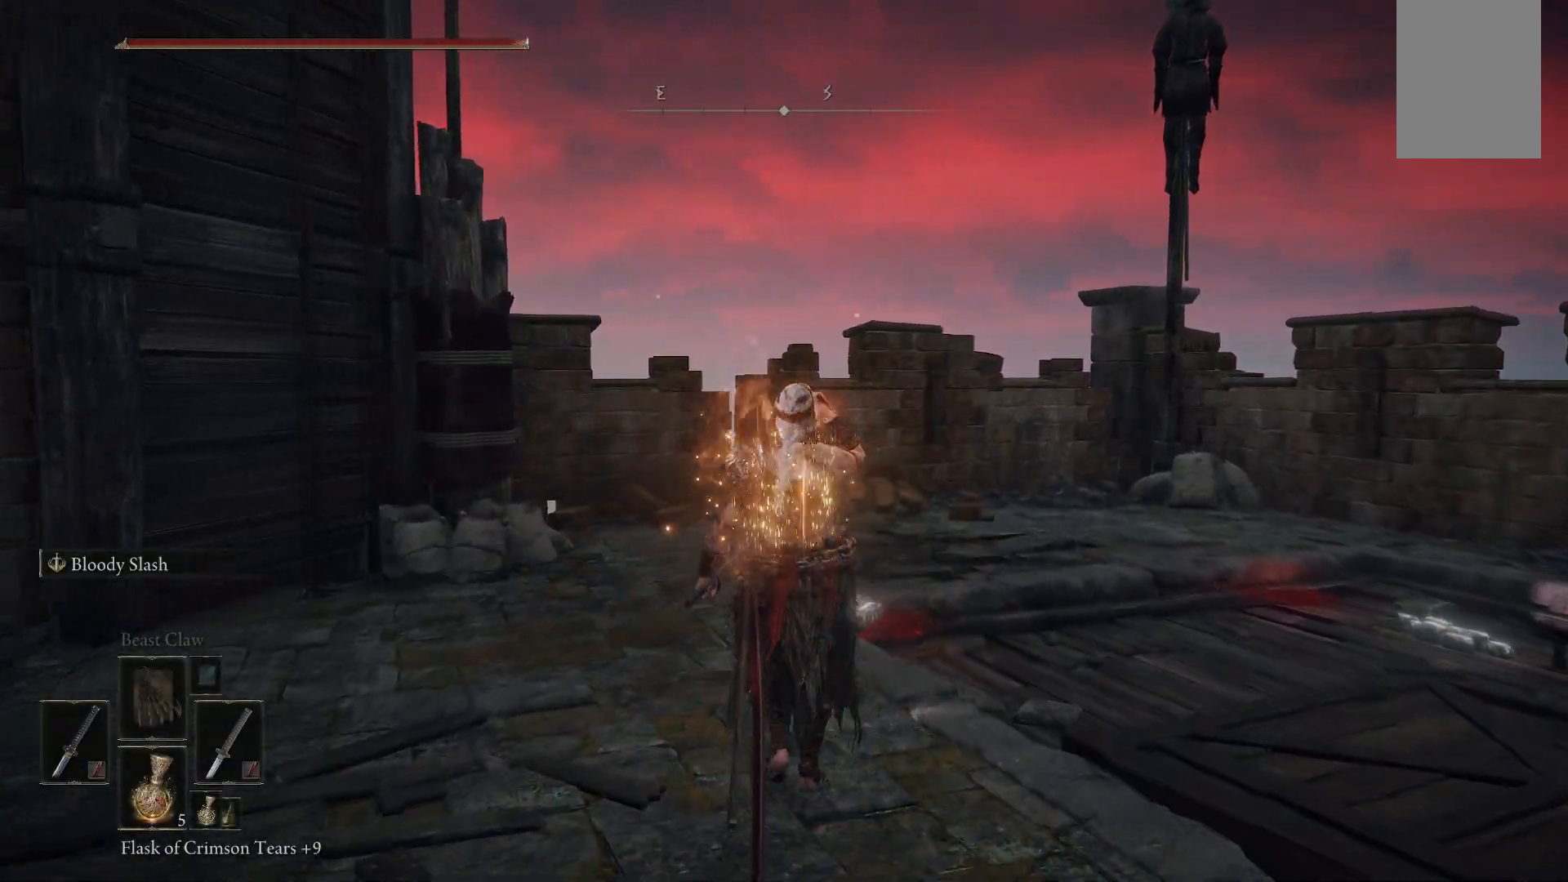
{"buttons": [], "left_stick": "up", "right_stick": "center", "events": []}
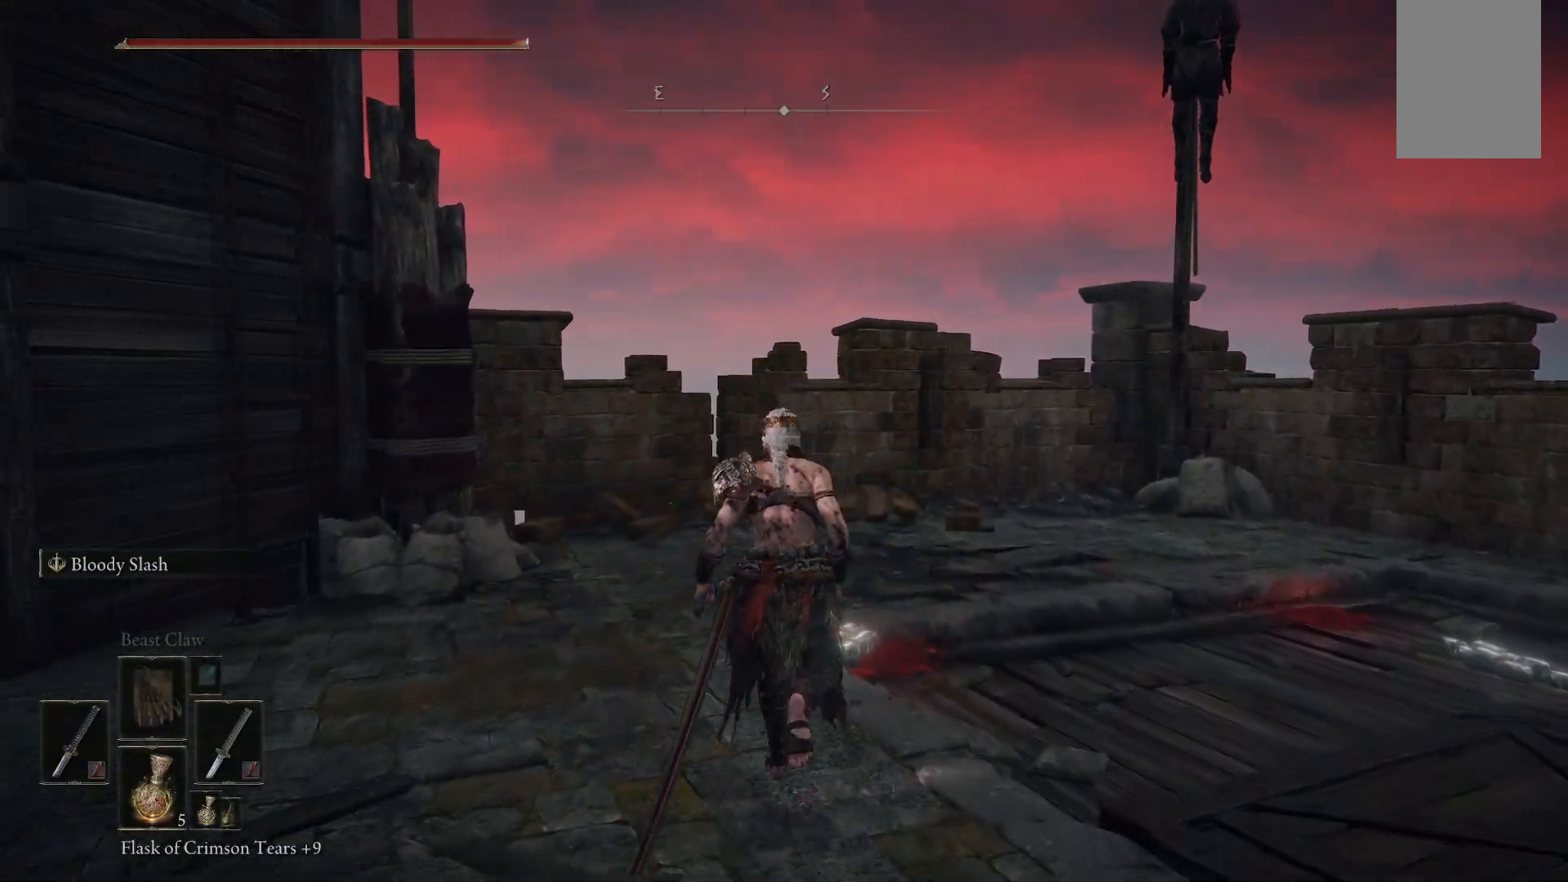
{"buttons": [], "left_stick": "up", "right_stick": "left", "events": [[233, "right_stick", "left"]]}
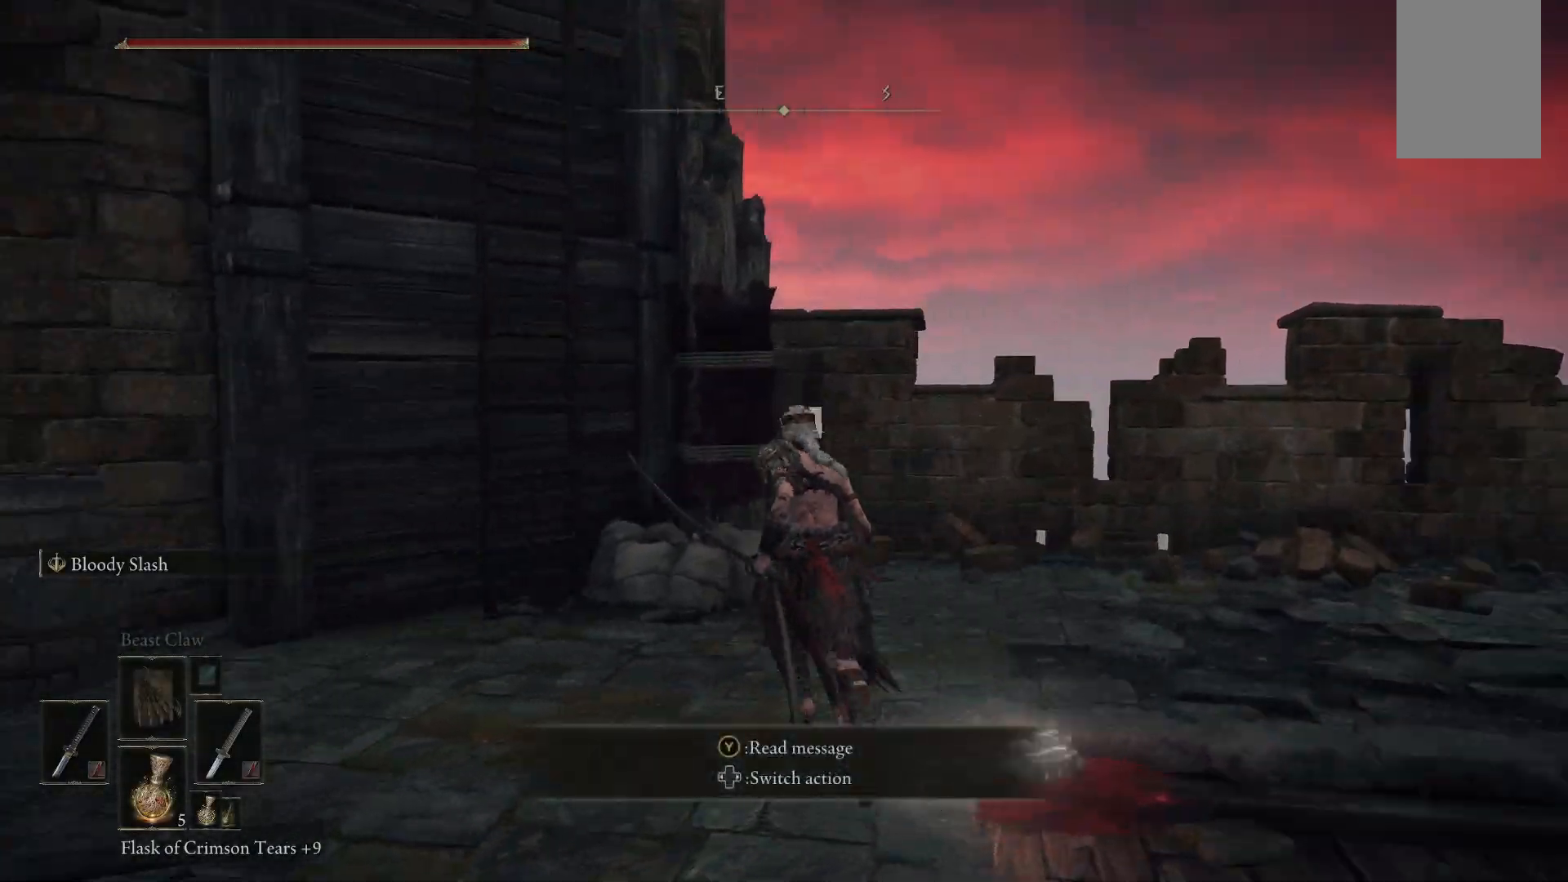
{"buttons": [], "left_stick": "up", "right_stick": "center", "events": [[350, "right_stick", "center"]]}
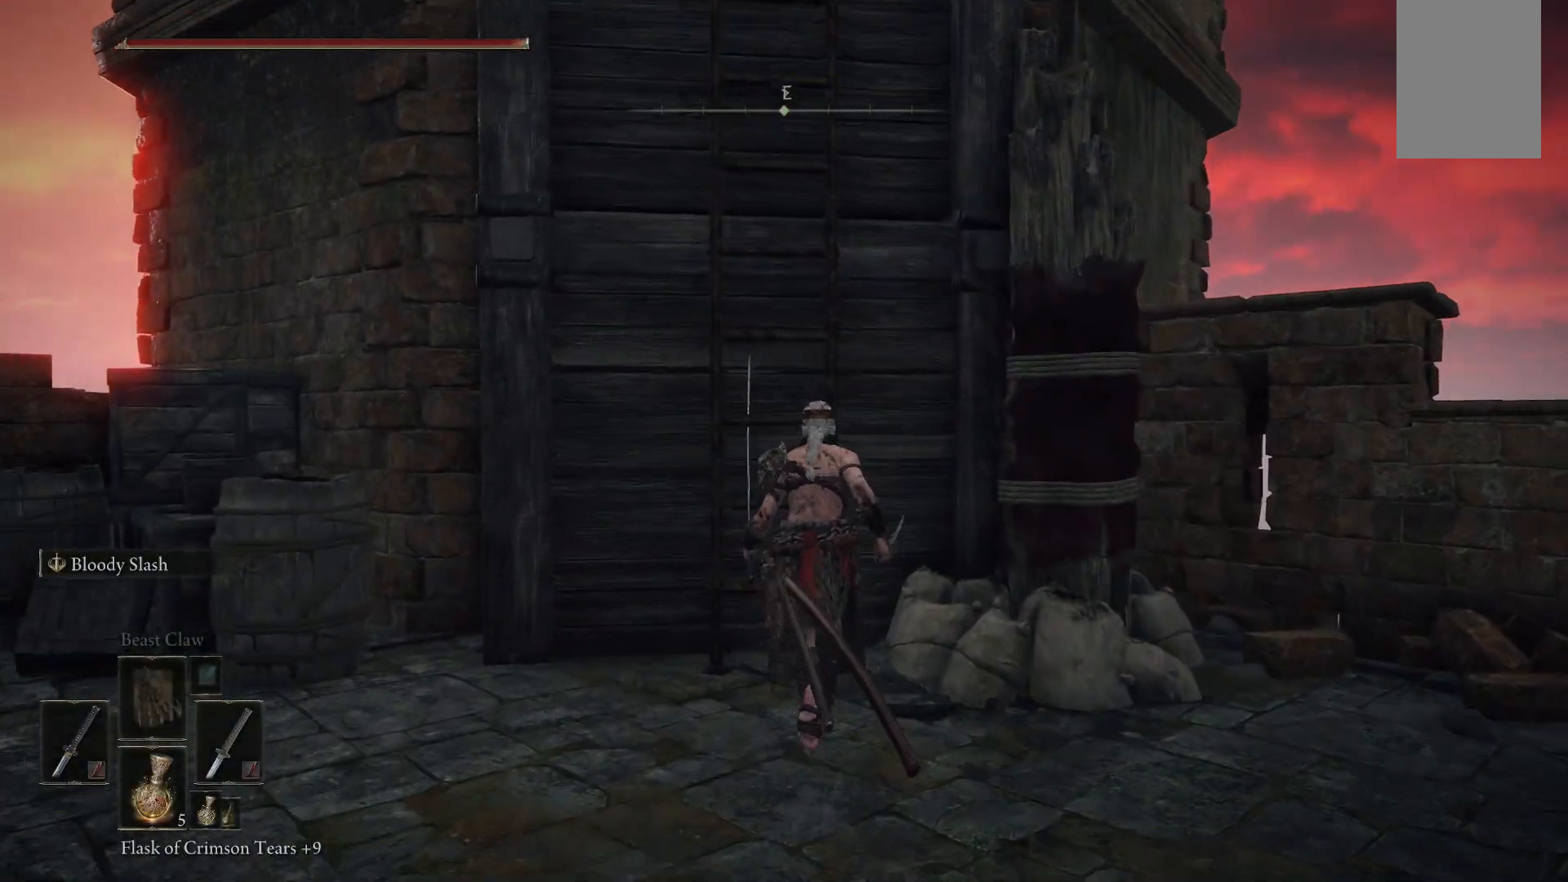
{"buttons": [], "left_stick": "up", "right_stick": "center", "events": [[400, "Y", "down"], [483, "Y", "up"]]}
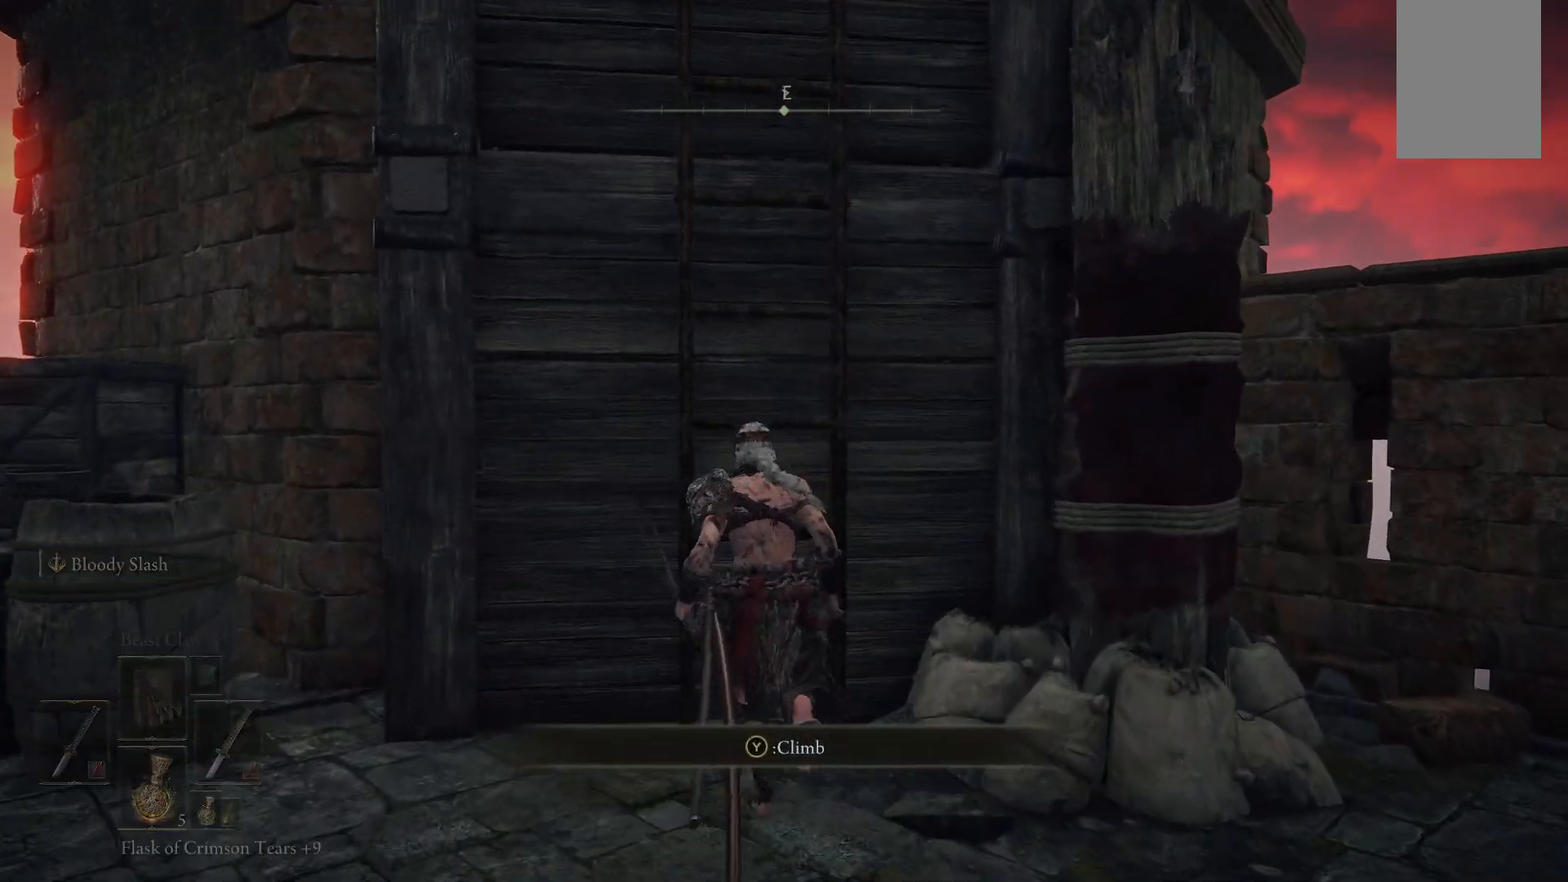
{"buttons": [], "left_stick": "up", "right_stick": "up-left", "events": [[350, "right_stick", "up"], [400, "right_stick", "up-left"]]}
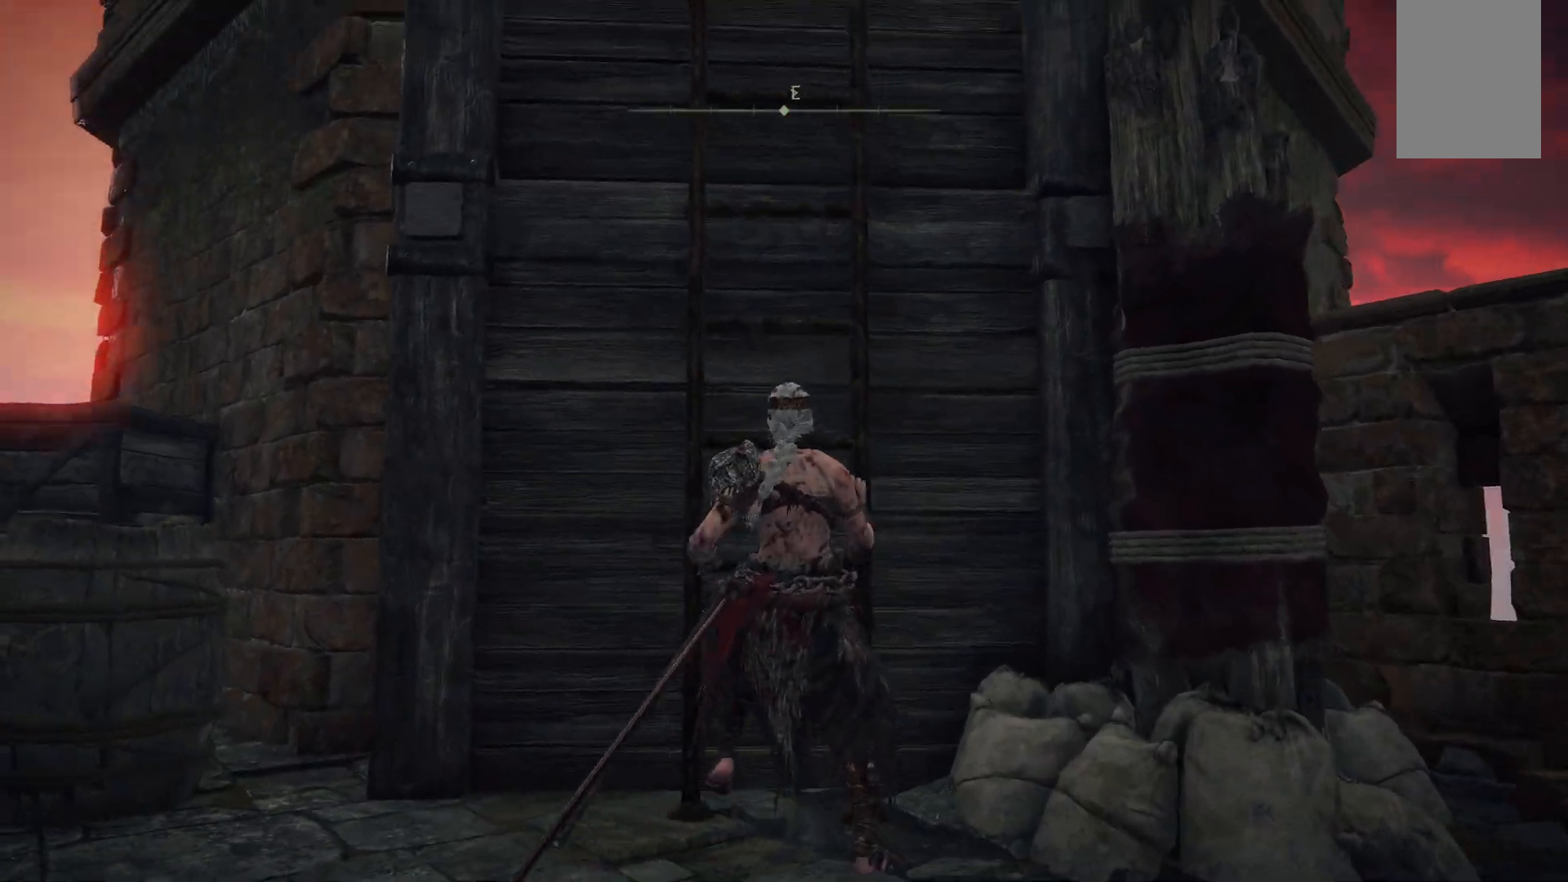
{"buttons": [], "left_stick": "up", "right_stick": "center", "events": [[83, "right_stick", "center"]]}
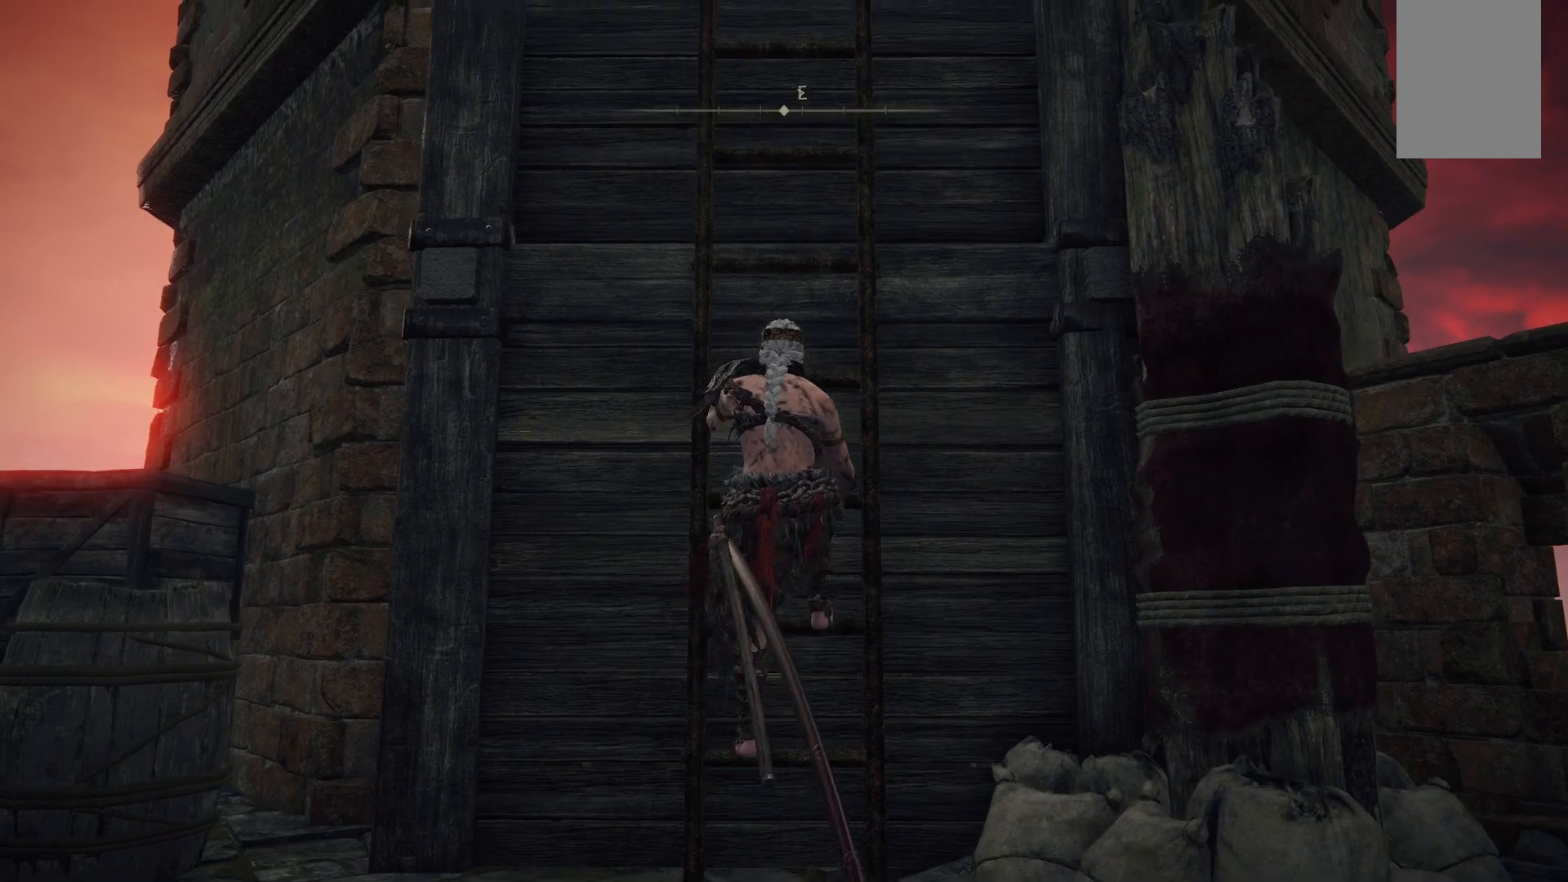
{"buttons": ["B"], "left_stick": "up", "right_stick": "center", "events": [[417, "B", "down"]]}
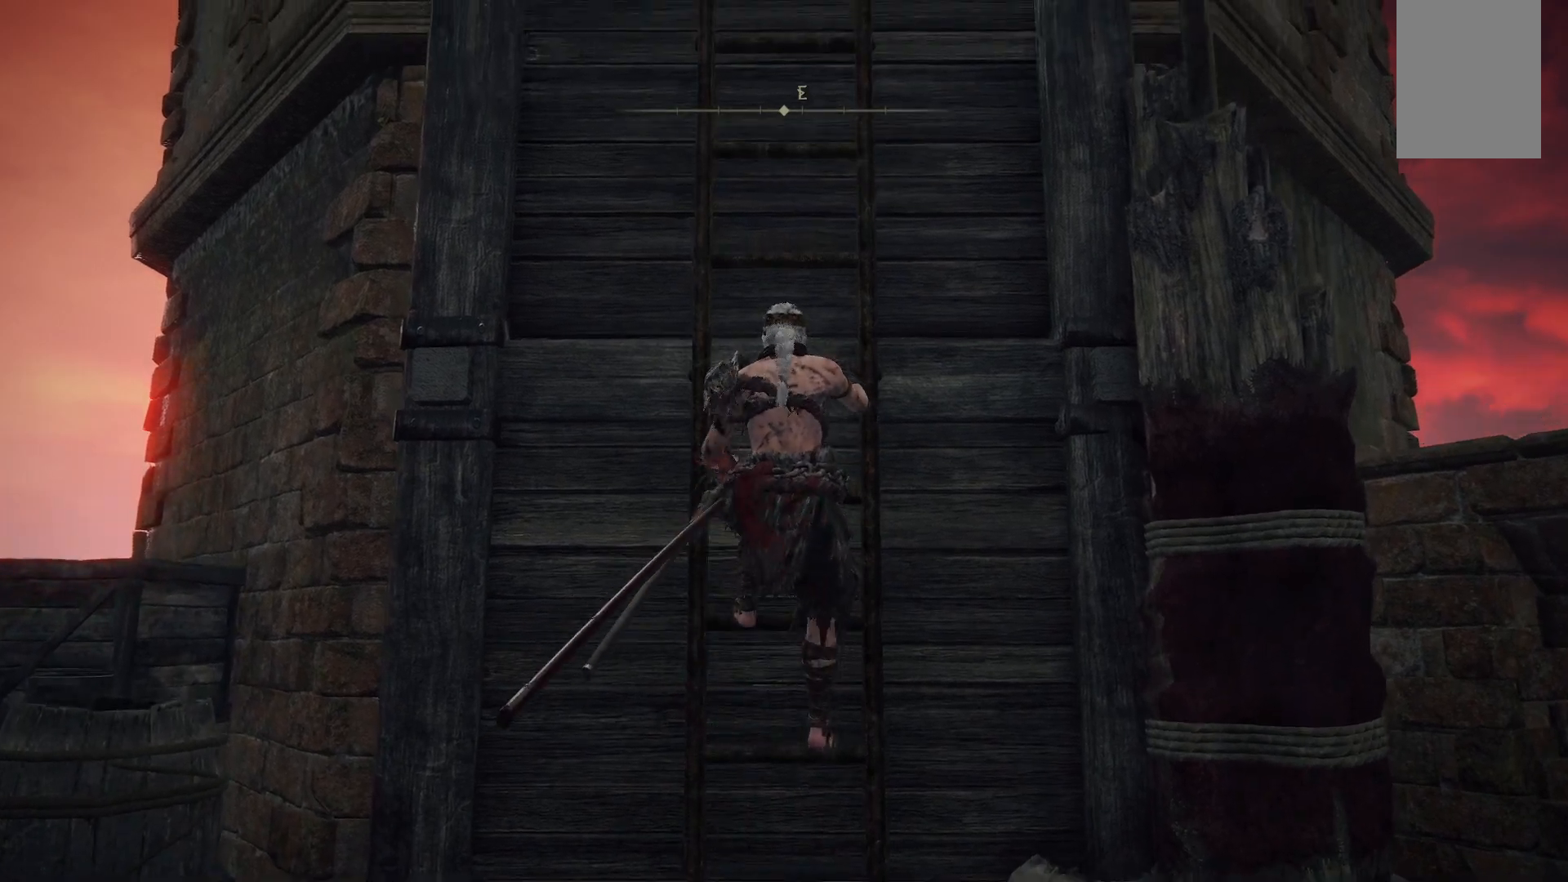
{"buttons": ["B"], "left_stick": "up", "right_stick": "center", "events": []}
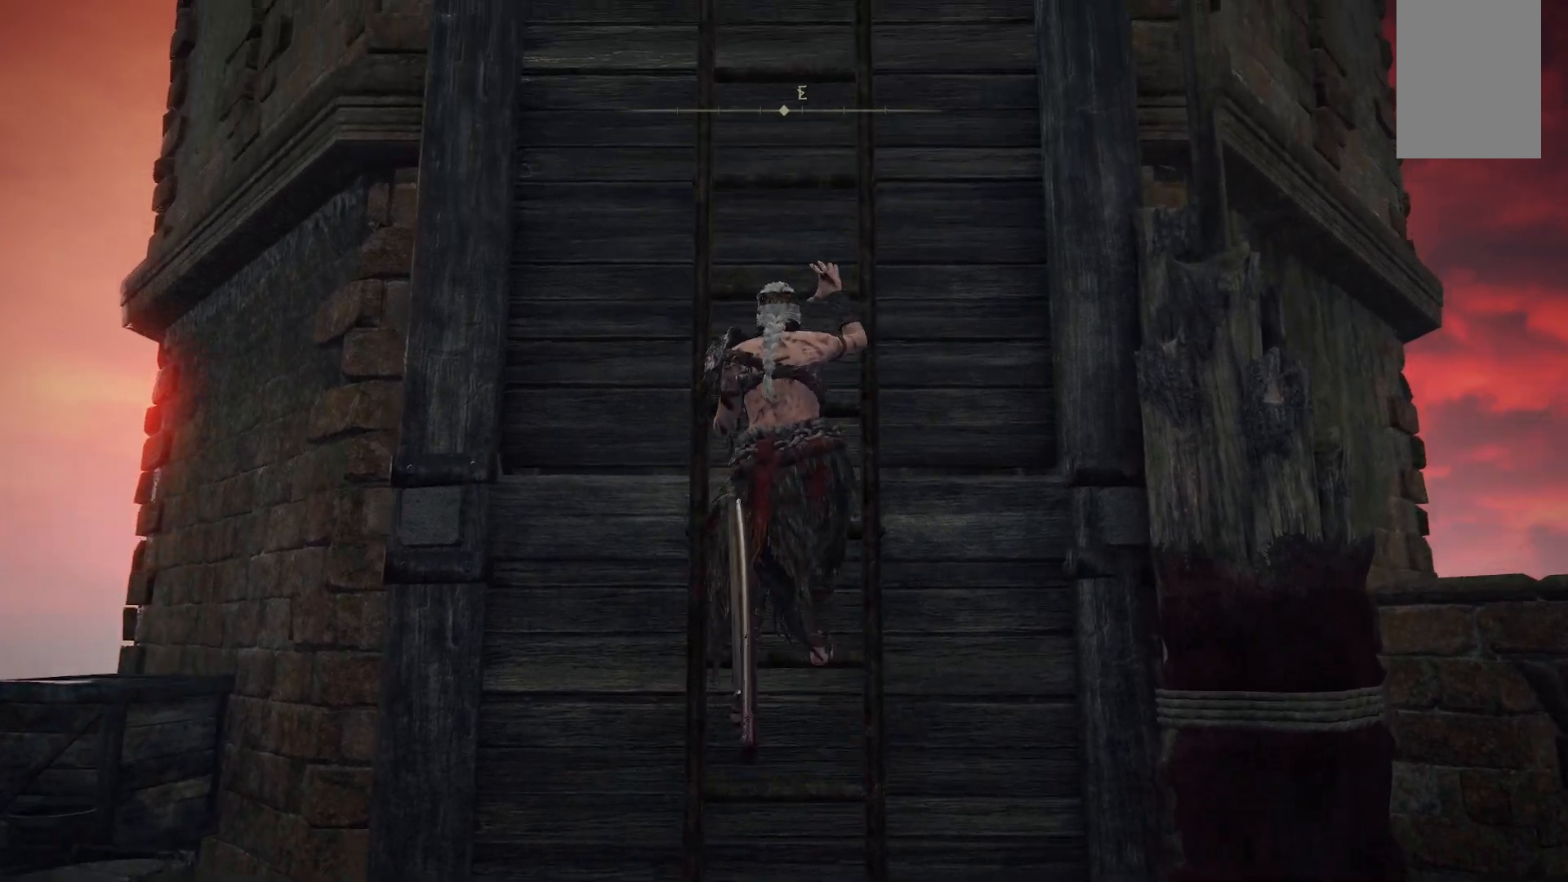
{"buttons": ["B"], "left_stick": "up", "right_stick": "center", "events": []}